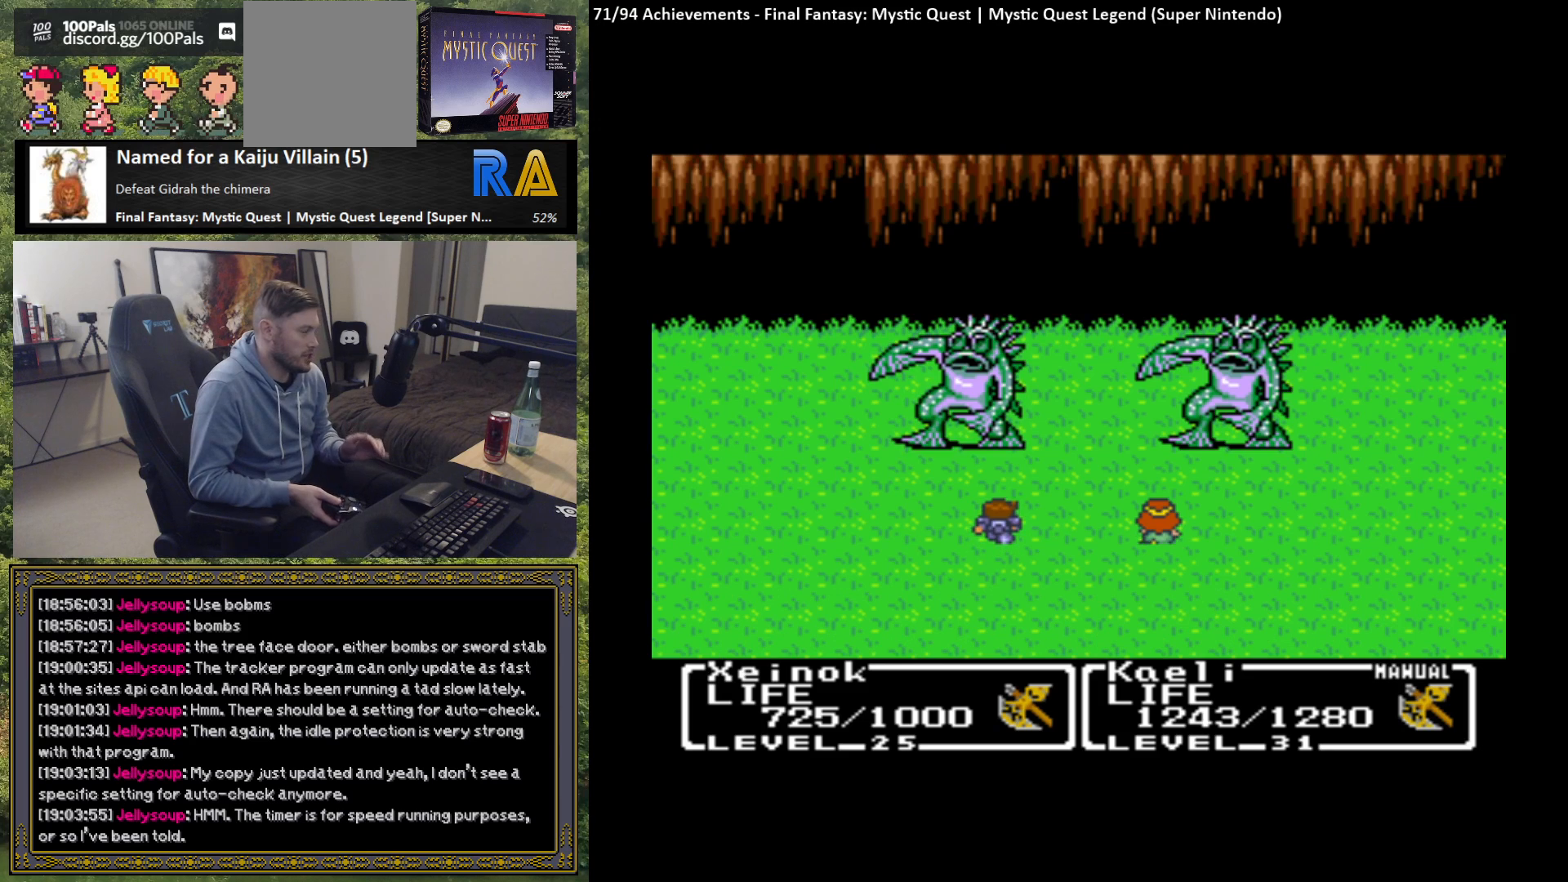
Gameplay with a controller (Xbox layout); each line is a JSON object with the inputs held at the frame after it. "events" lists button and stick changes between this image and that frame as [ms after this image, input, new state], when the widget could be followed in between. Not read: right_stick.
{"buttons": [], "left_stick": "center", "events": []}
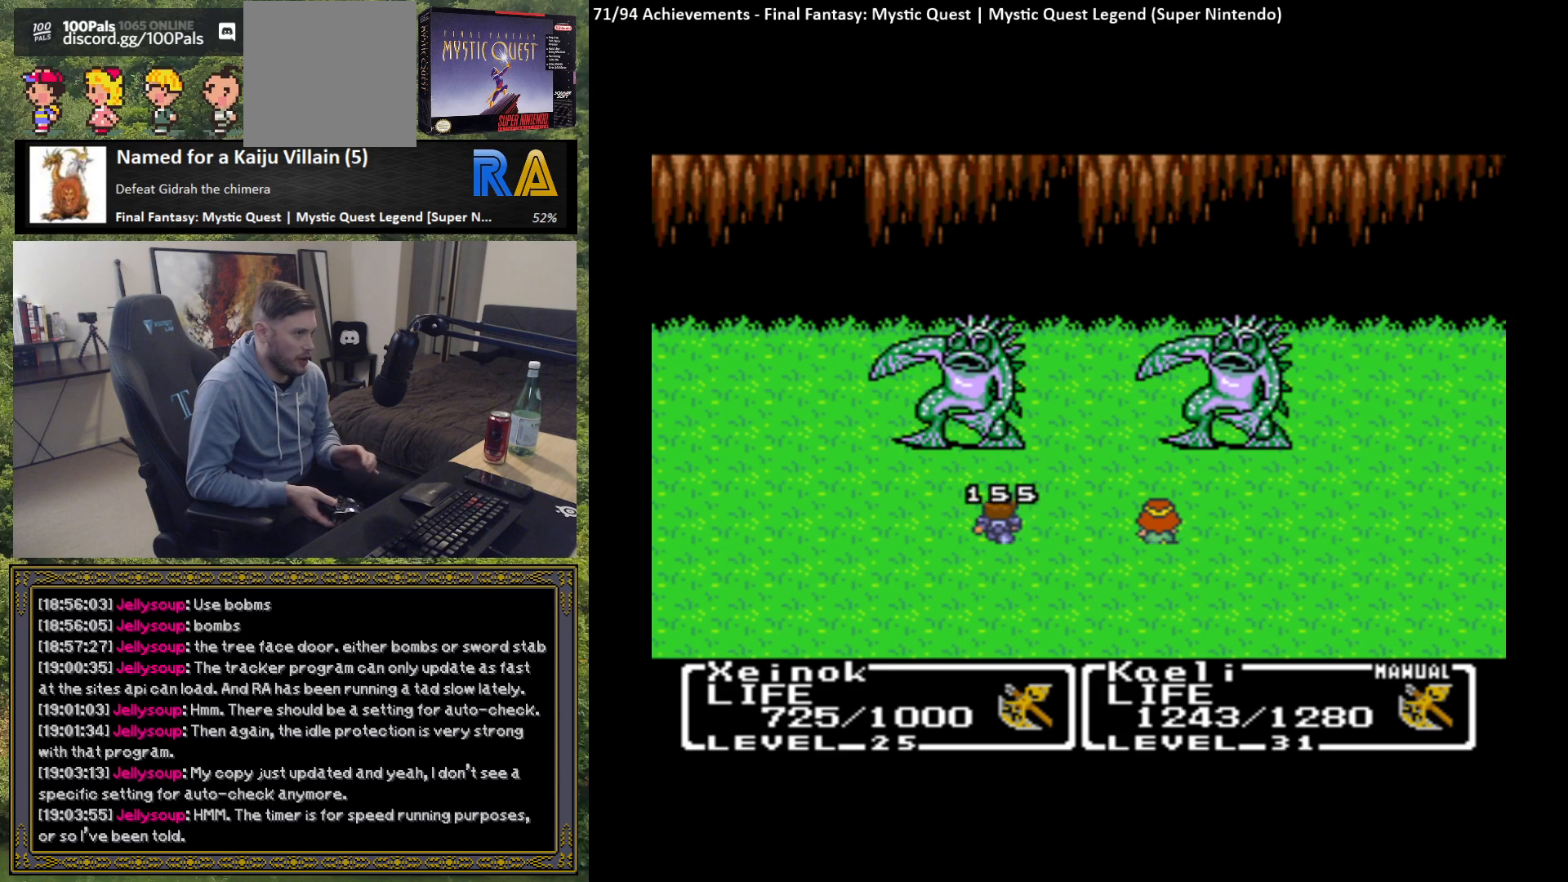
{"buttons": [], "left_stick": "center", "events": []}
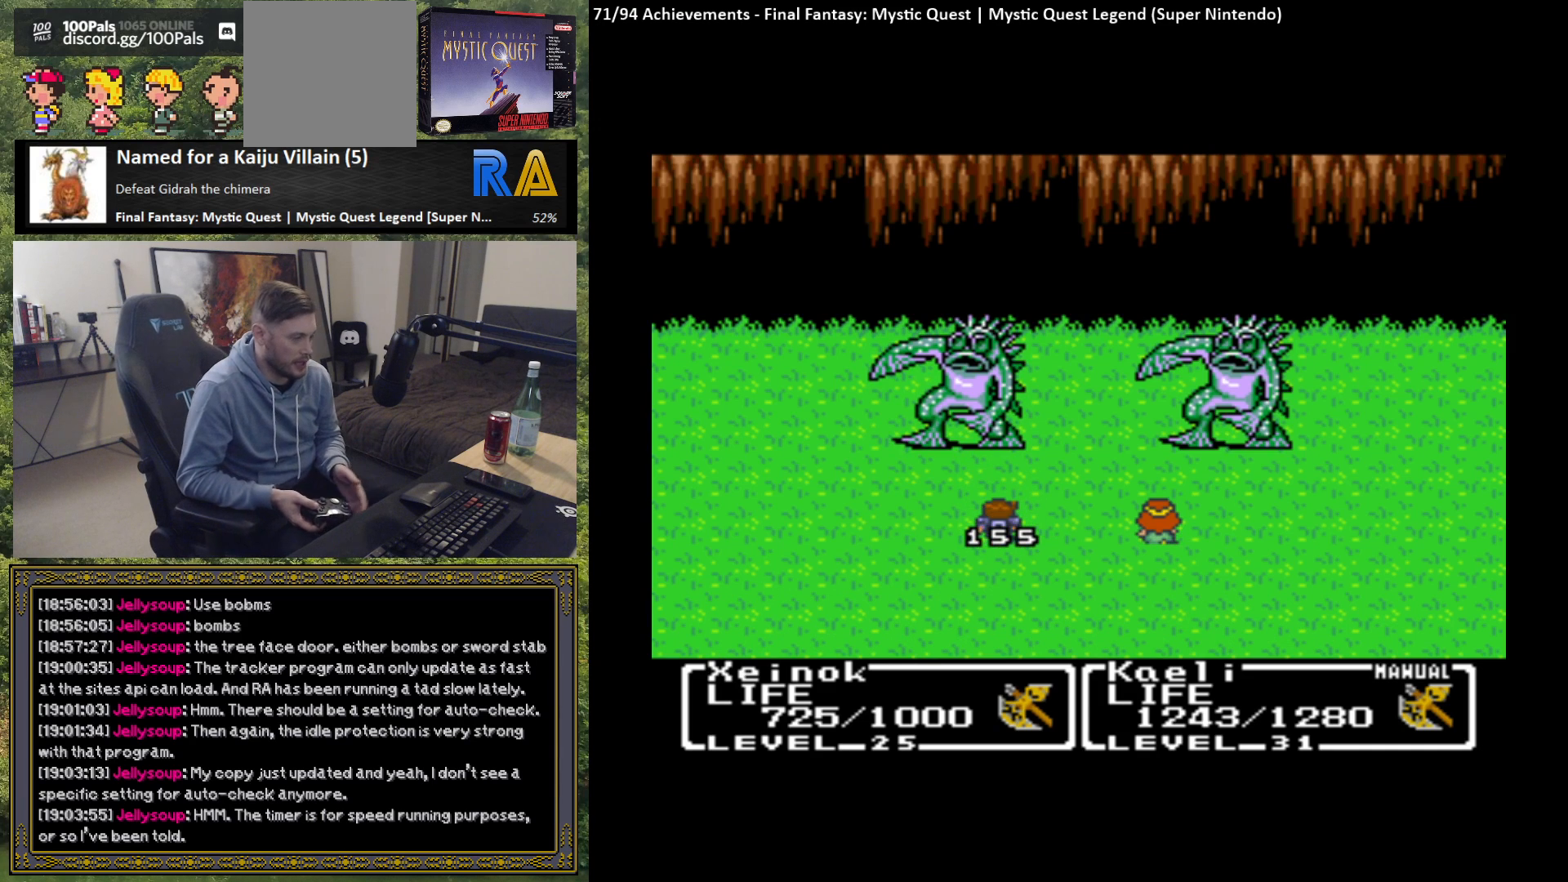
{"buttons": ["B"], "left_stick": "center", "events": [[267, "B", "down"], [367, "B", "up"], [500, "B", "down"]]}
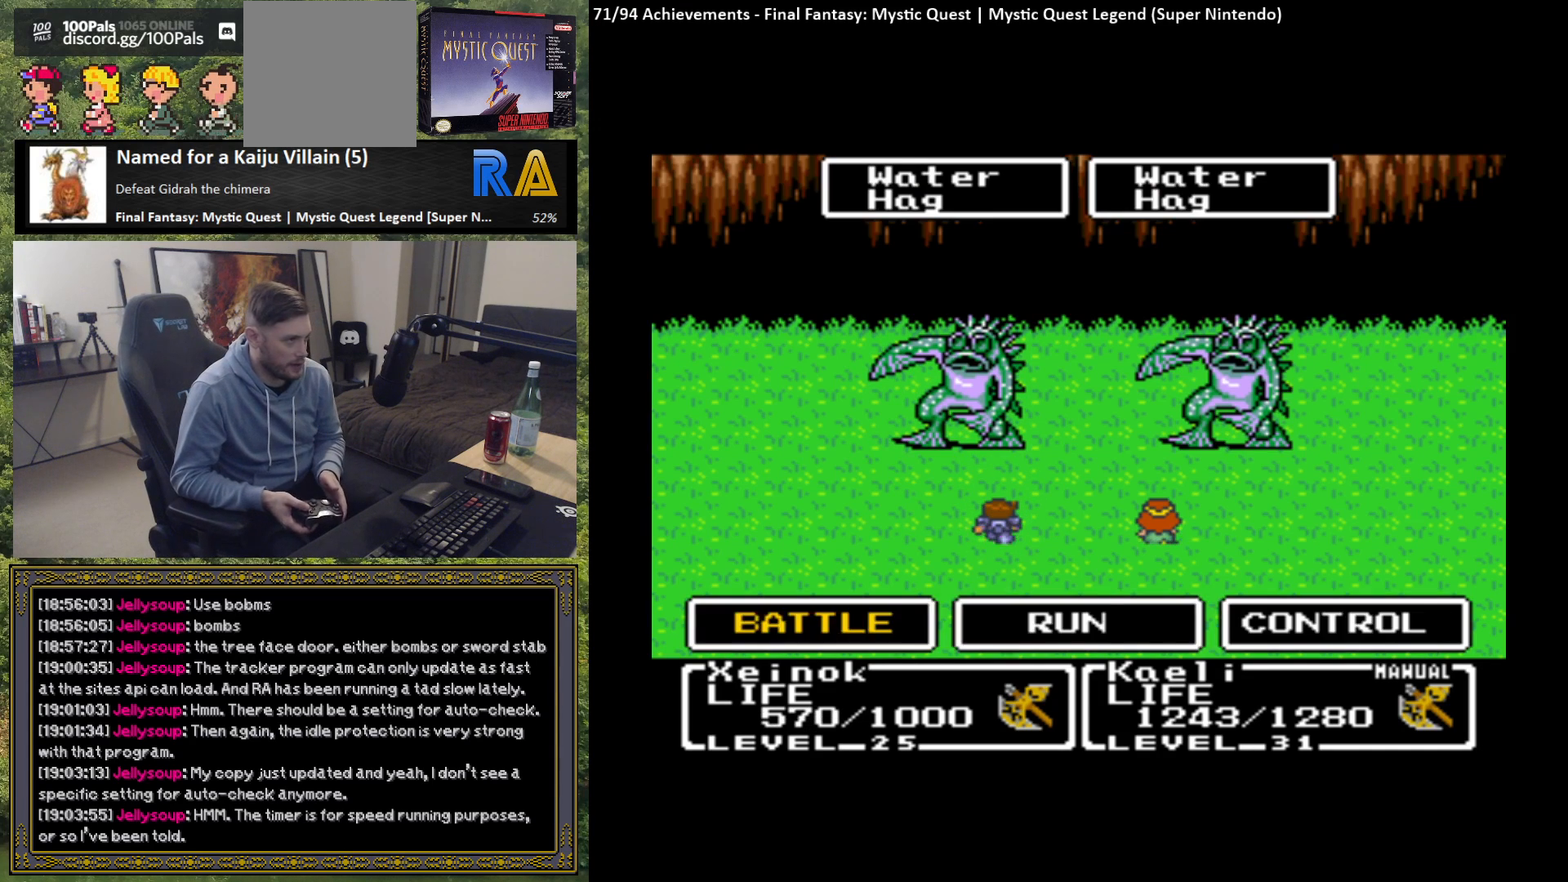
{"buttons": ["B"], "left_stick": "center", "events": [[100, "B", "up"], [233, "B", "down"], [350, "B", "up"], [467, "B", "down"]]}
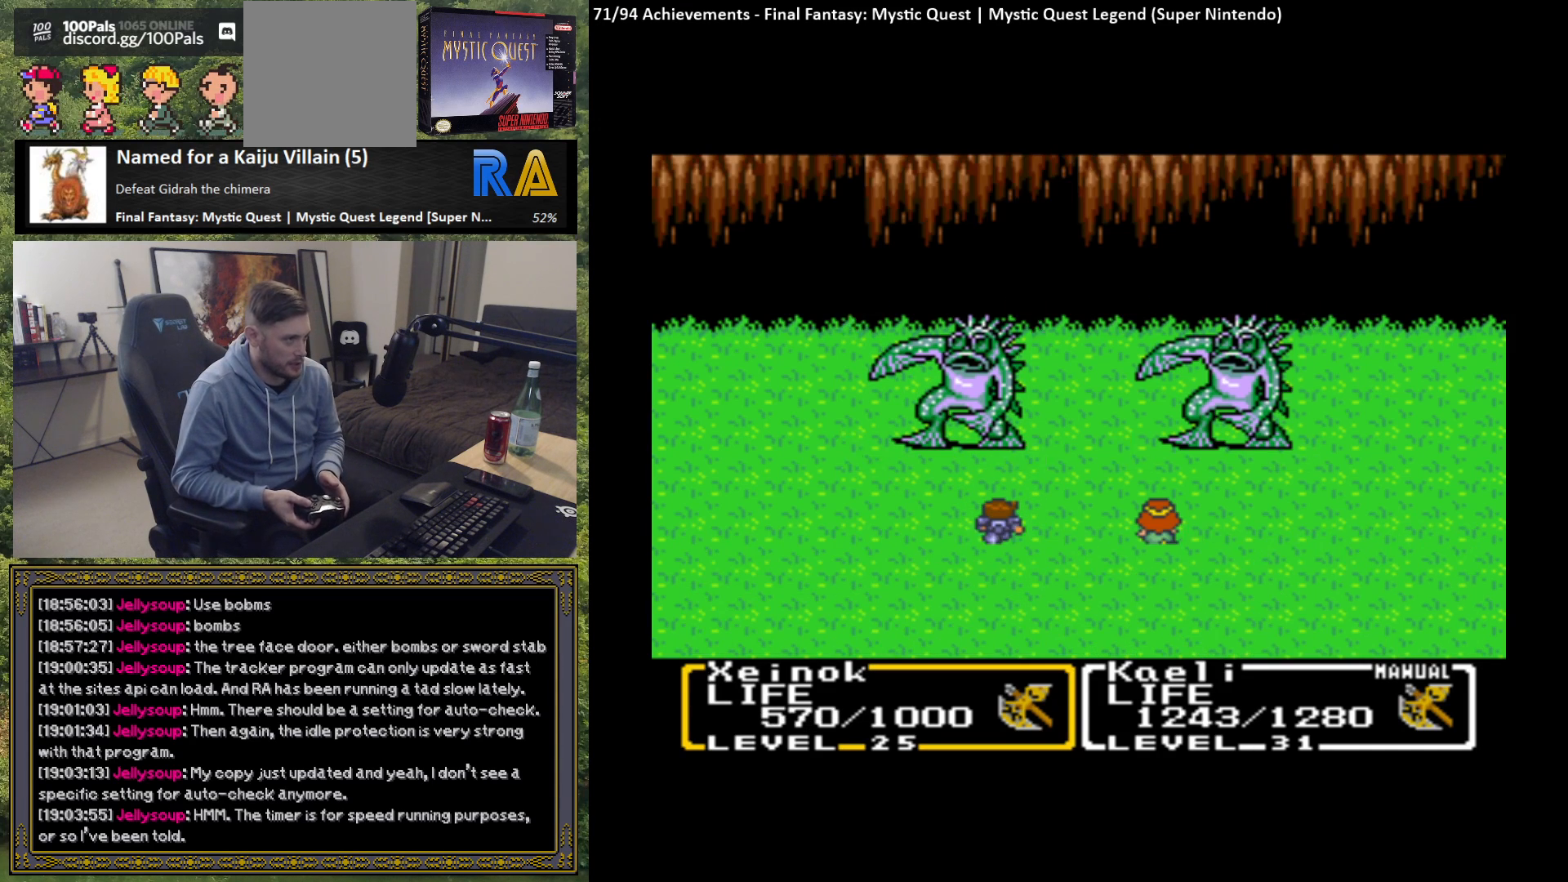
{"buttons": [], "left_stick": "center", "events": [[33, "B", "up"], [217, "B", "down"], [283, "B", "up"]]}
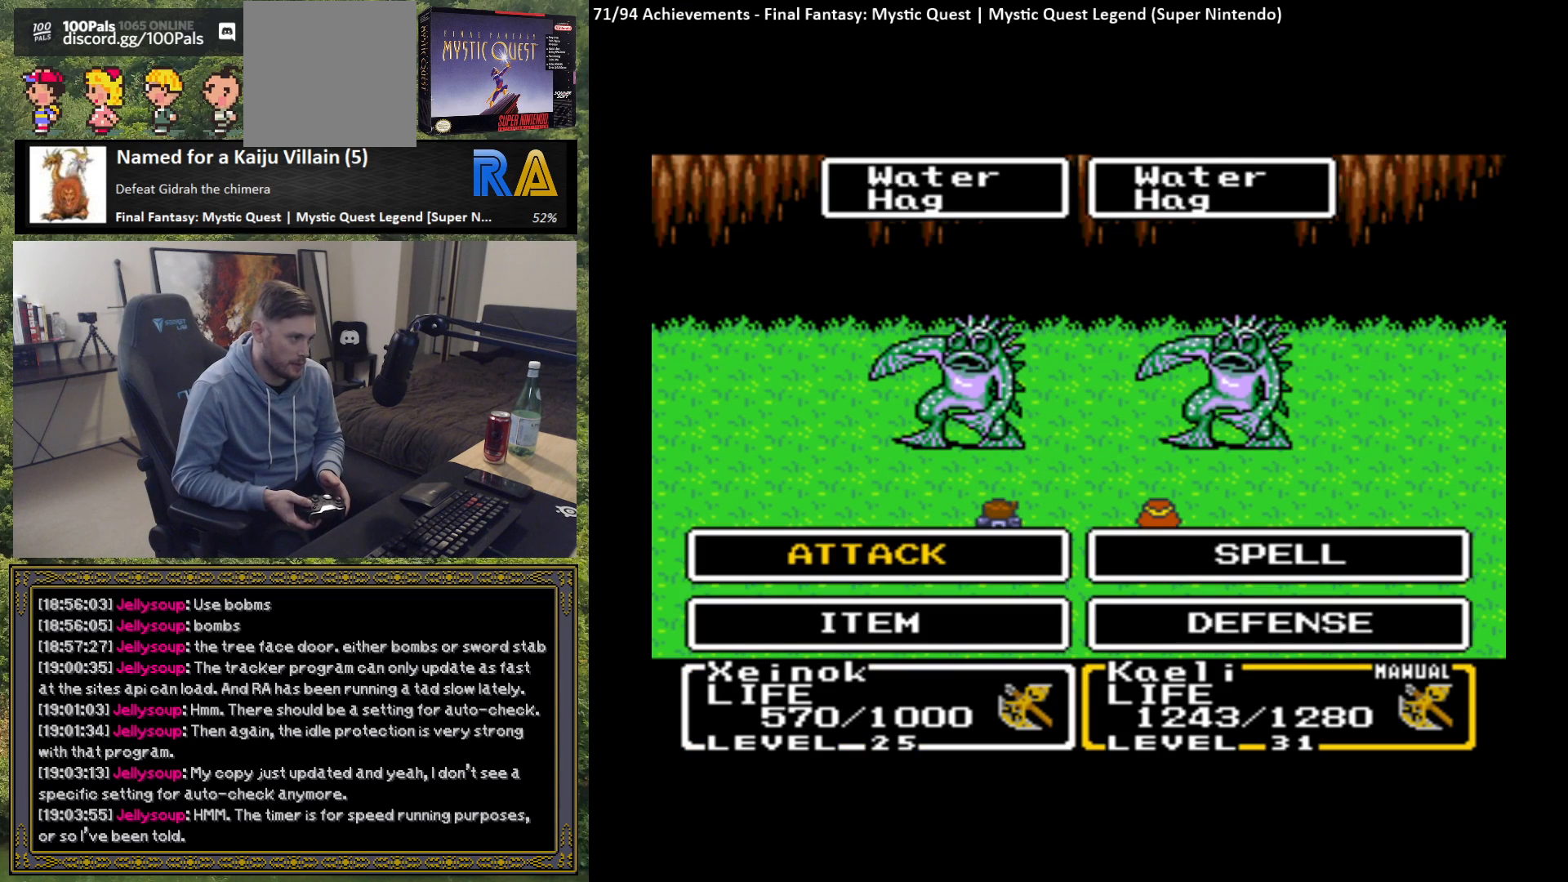
{"buttons": [], "left_stick": "center", "events": [[150, "B", "down"], [267, "B", "up"], [350, "B", "down"], [417, "B", "up"]]}
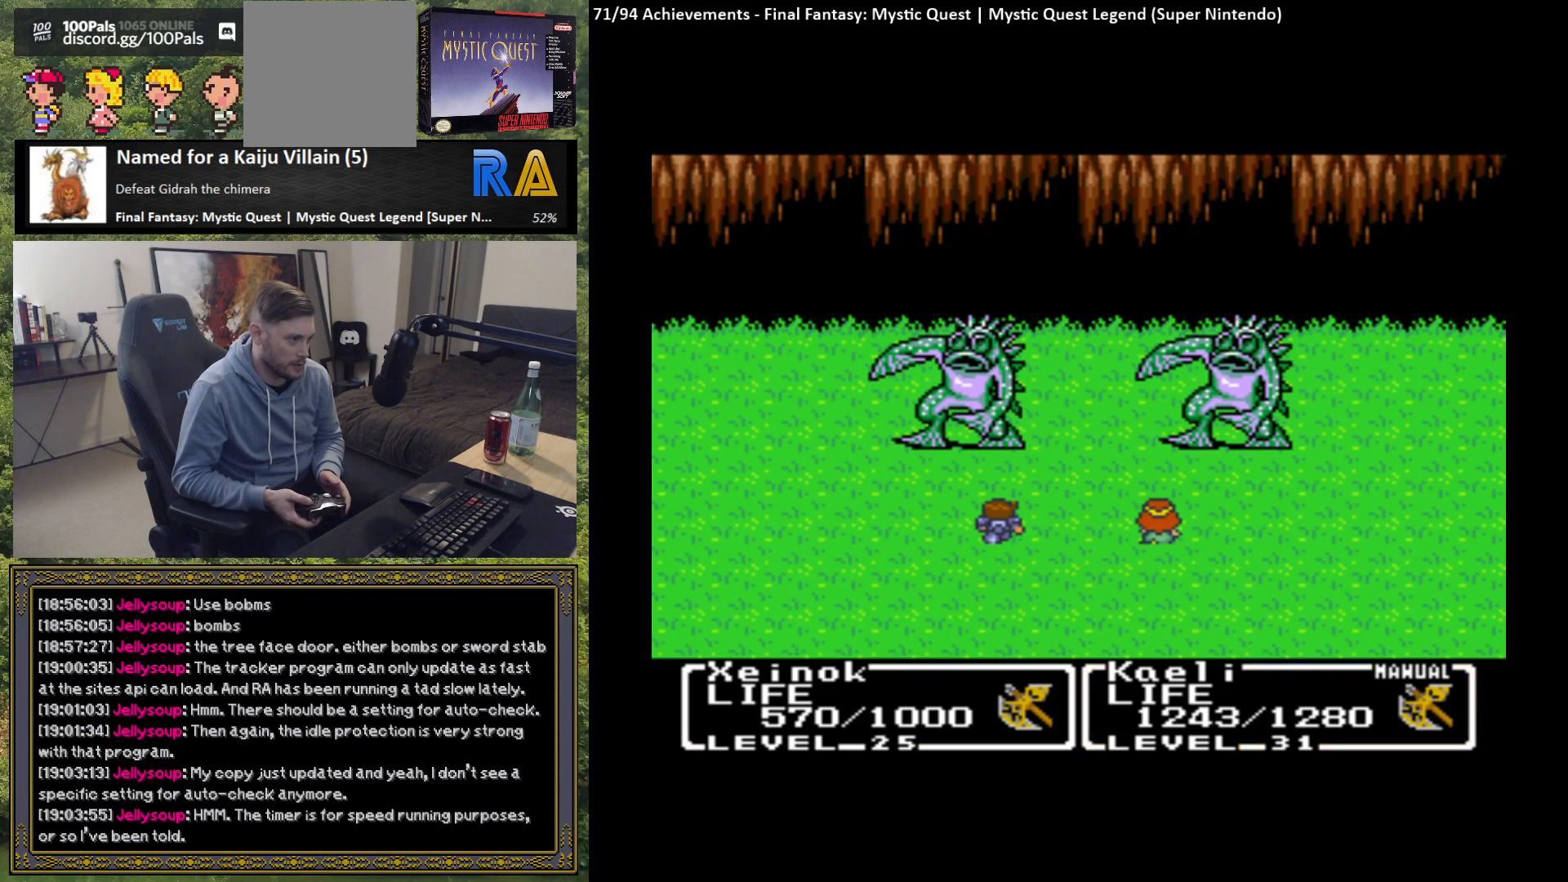
{"buttons": [], "left_stick": "center", "events": [[17, "B", "down"], [100, "B", "up"], [167, "B", "down"], [283, "B", "up"], [367, "B", "down"], [450, "B", "up"]]}
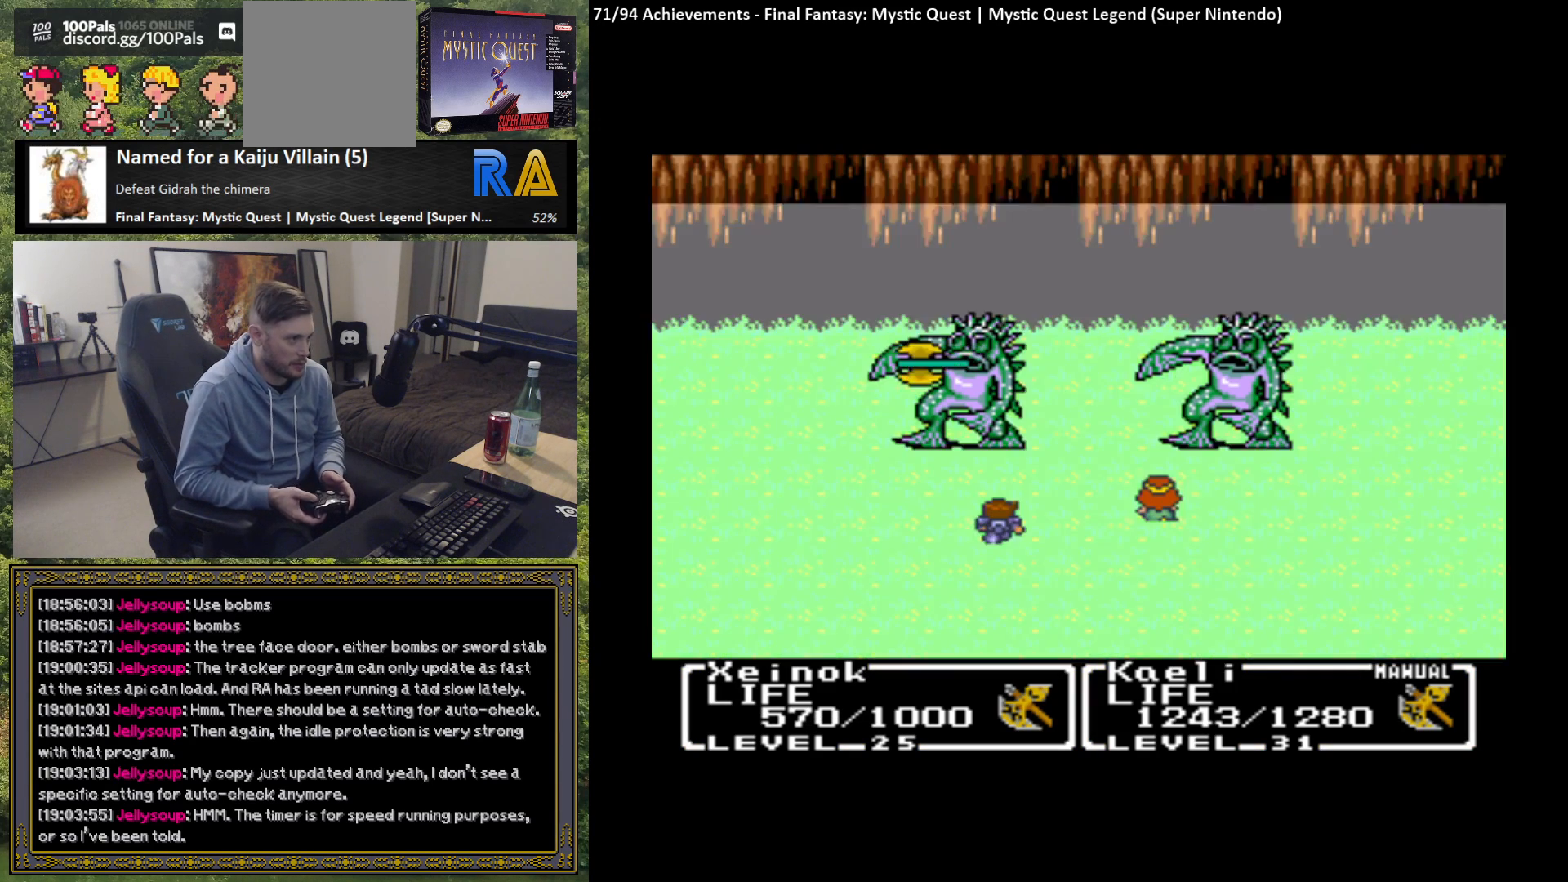
{"buttons": ["B"], "left_stick": "center", "events": [[50, "B", "down"], [150, "B", "up"], [233, "B", "down"], [333, "B", "up"], [433, "B", "down"]]}
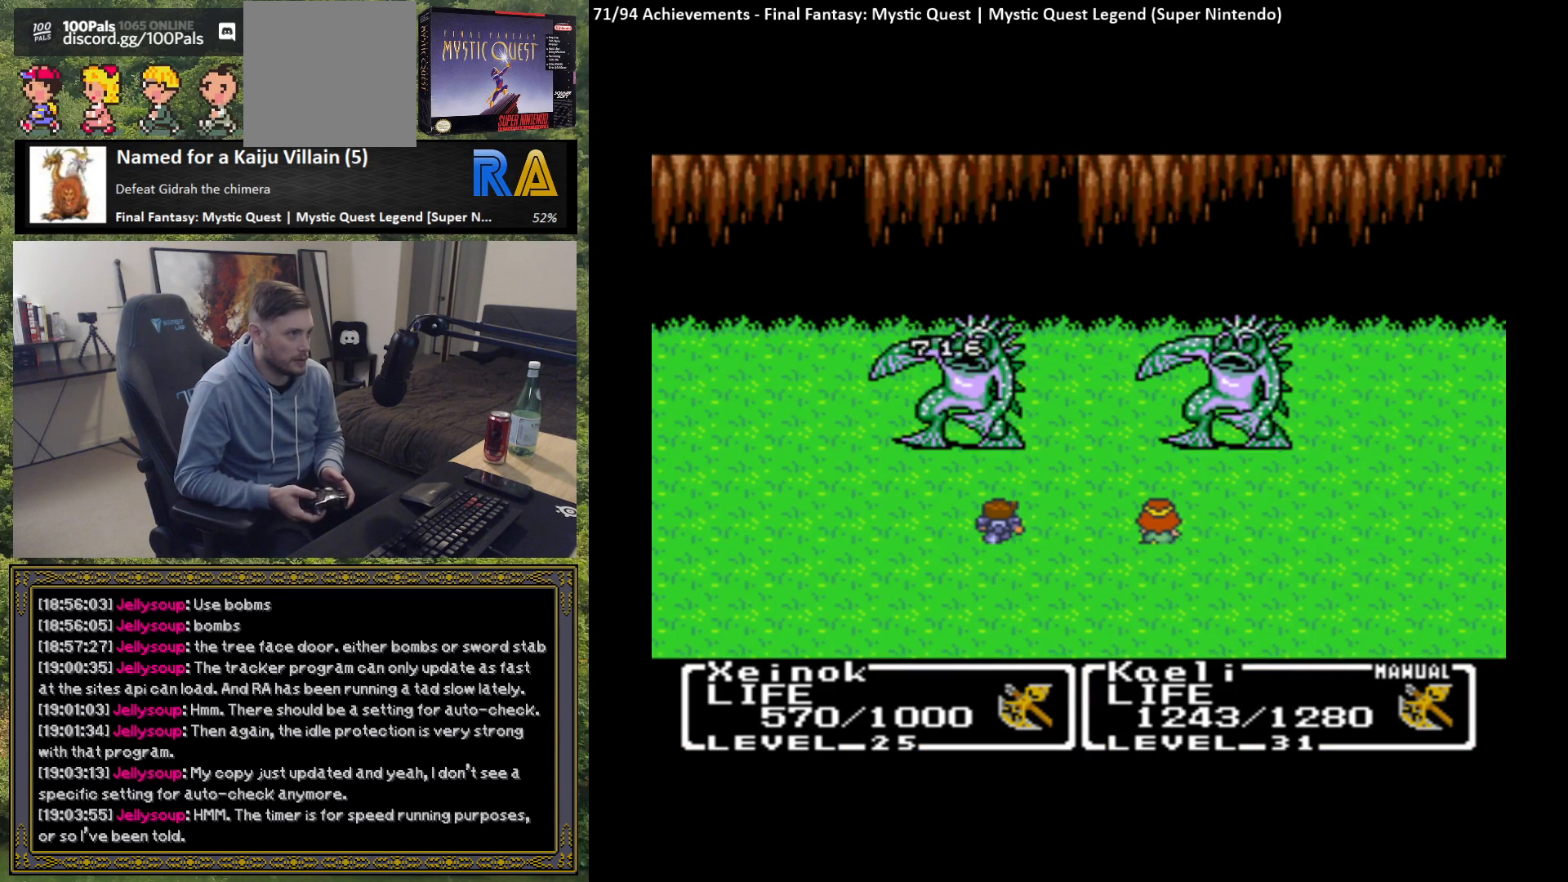
{"buttons": [], "left_stick": "center", "events": [[33, "B", "up"]]}
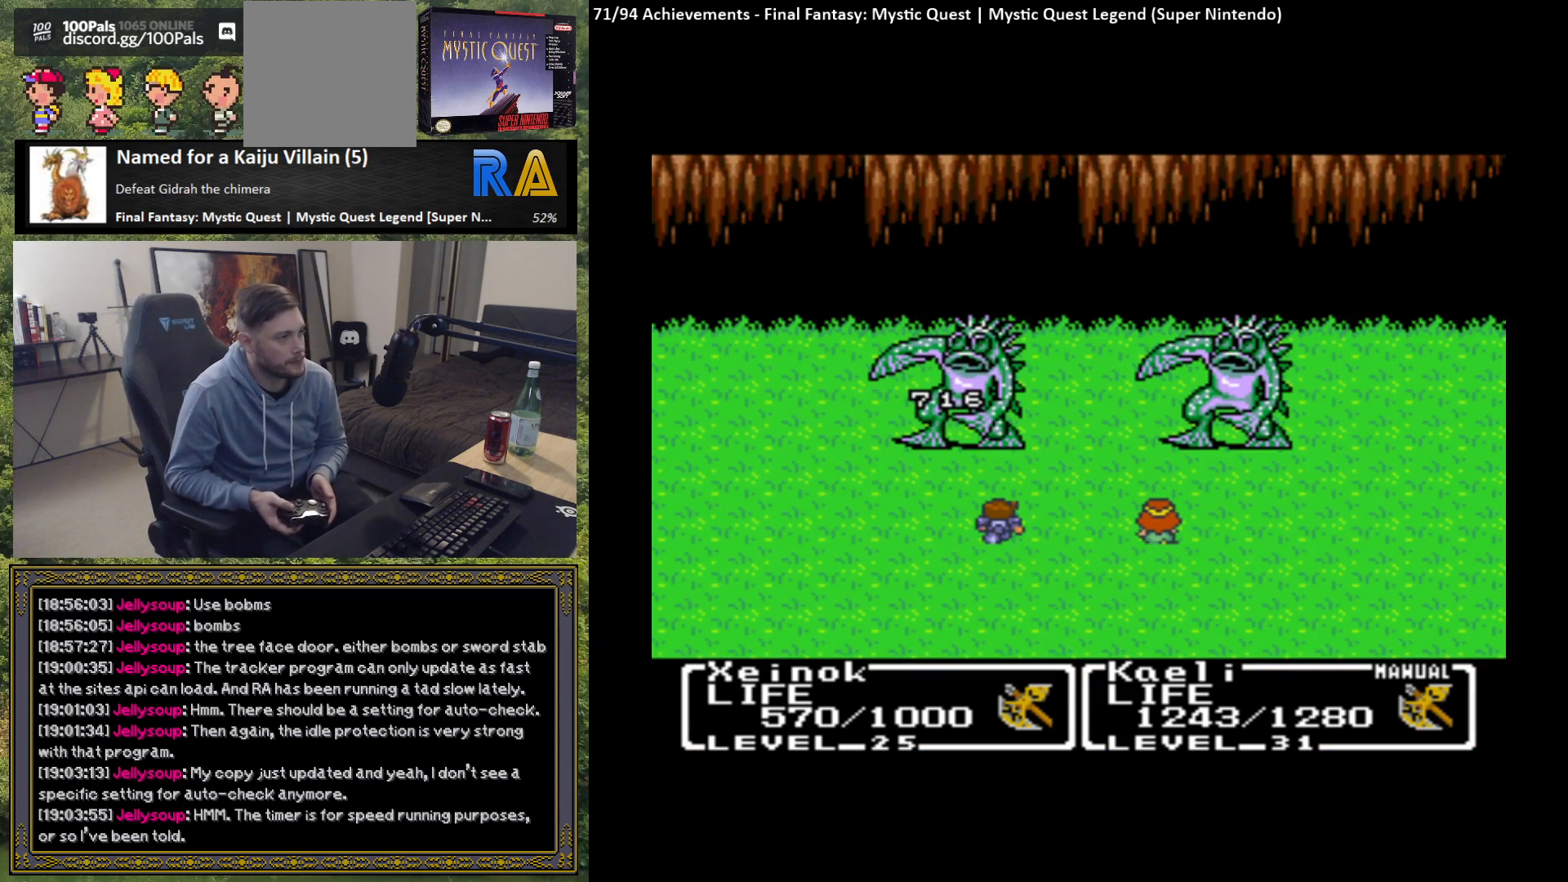
{"buttons": ["B"], "left_stick": "center", "events": [[233, "B", "down"], [333, "B", "up"], [467, "B", "down"]]}
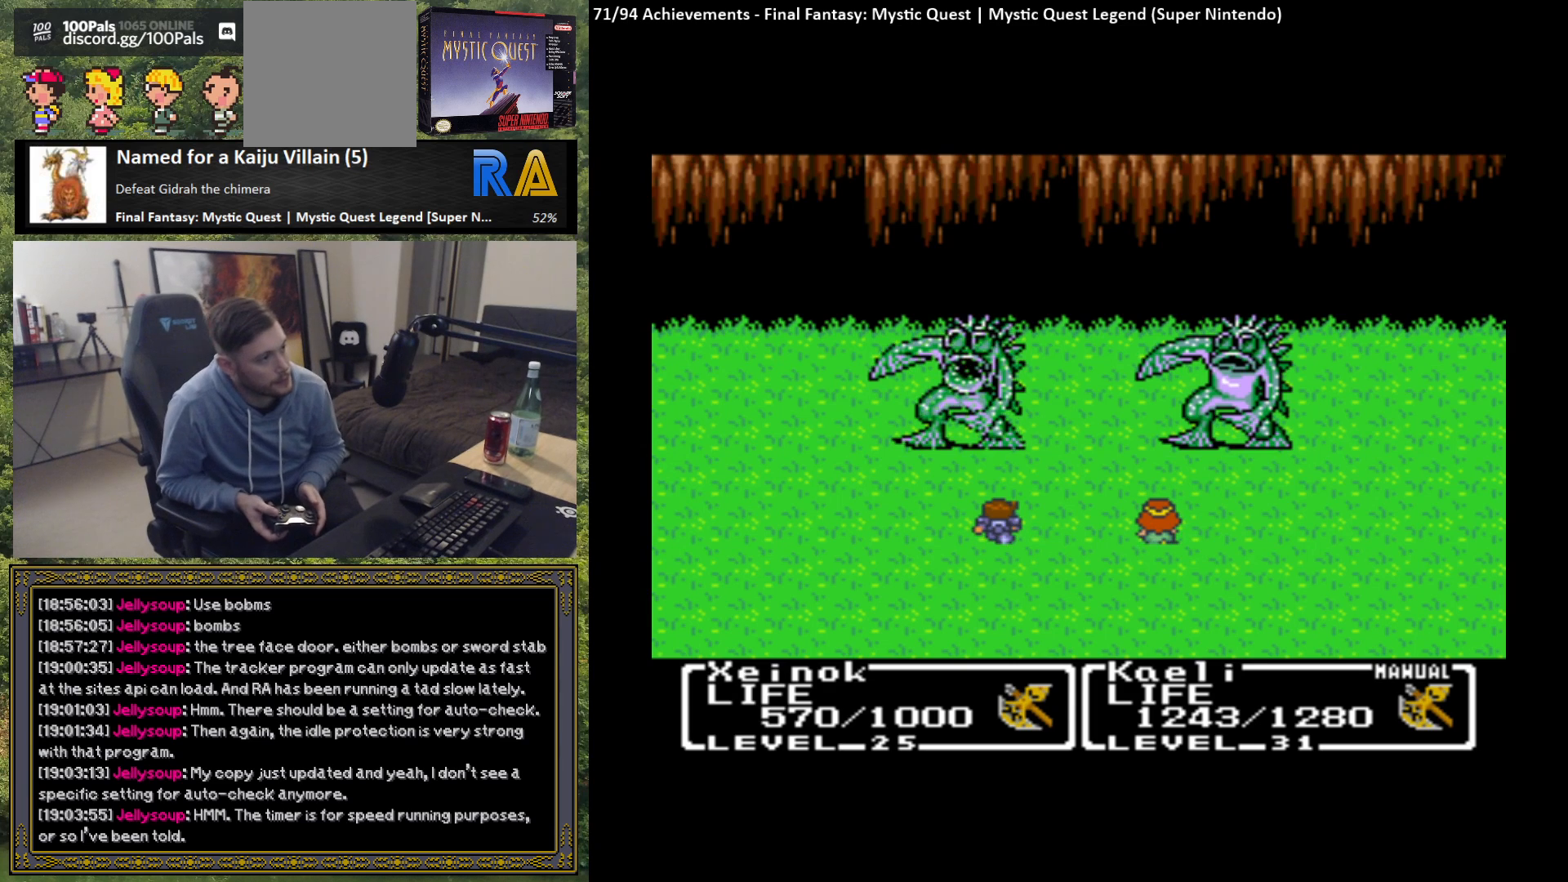
{"buttons": [], "left_stick": "center", "events": [[50, "B", "up"], [267, "B", "down"], [367, "B", "up"]]}
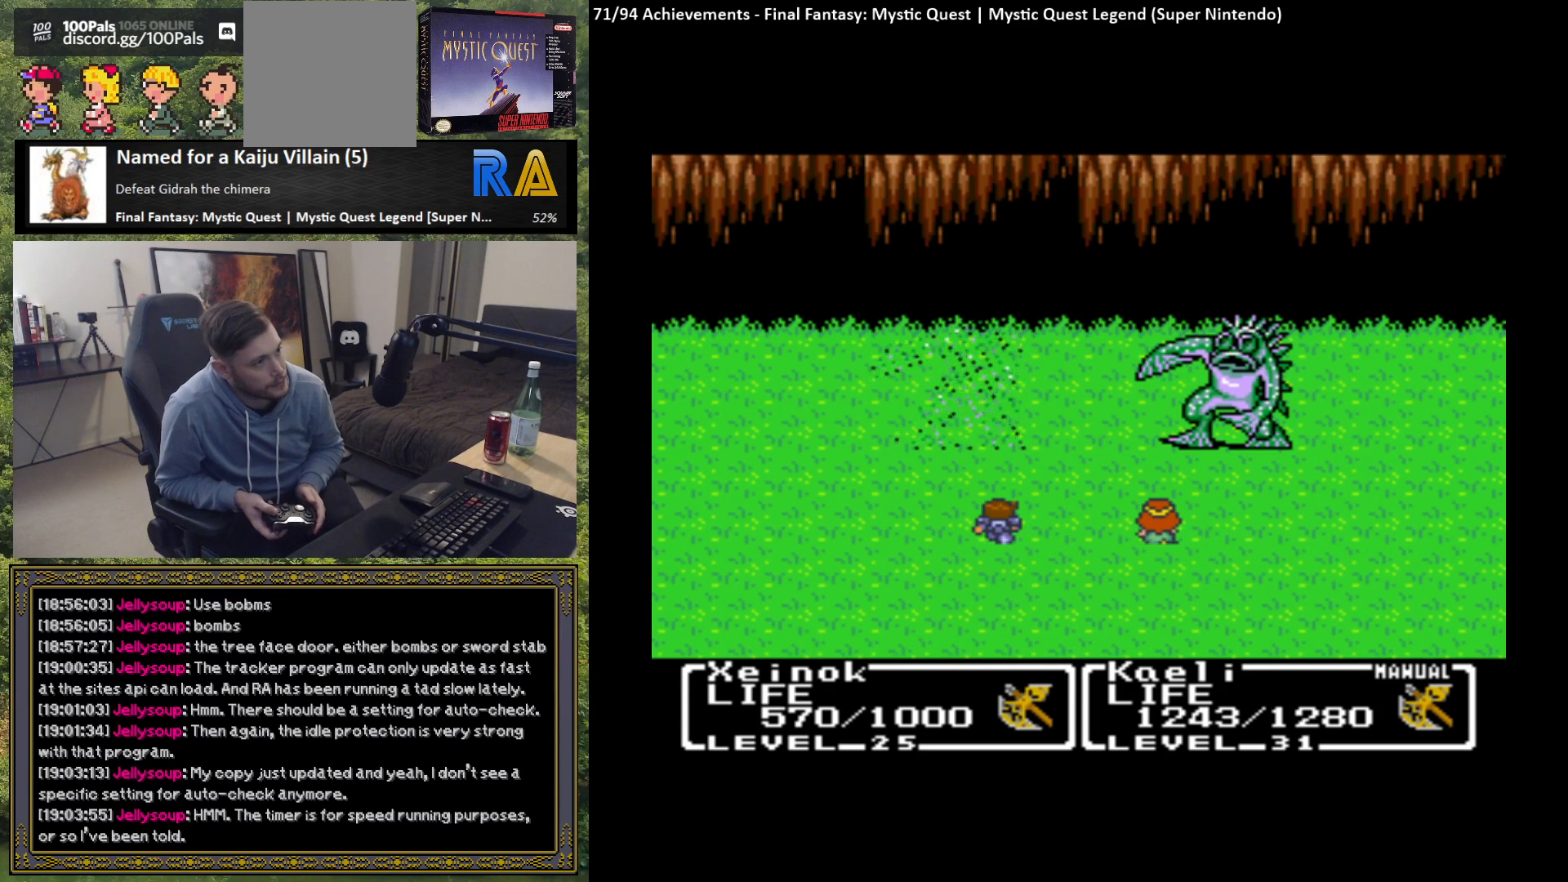
{"buttons": ["B"], "left_stick": "center", "events": [[17, "B", "down"], [100, "B", "up"], [200, "B", "down"], [317, "B", "up"], [400, "B", "down"]]}
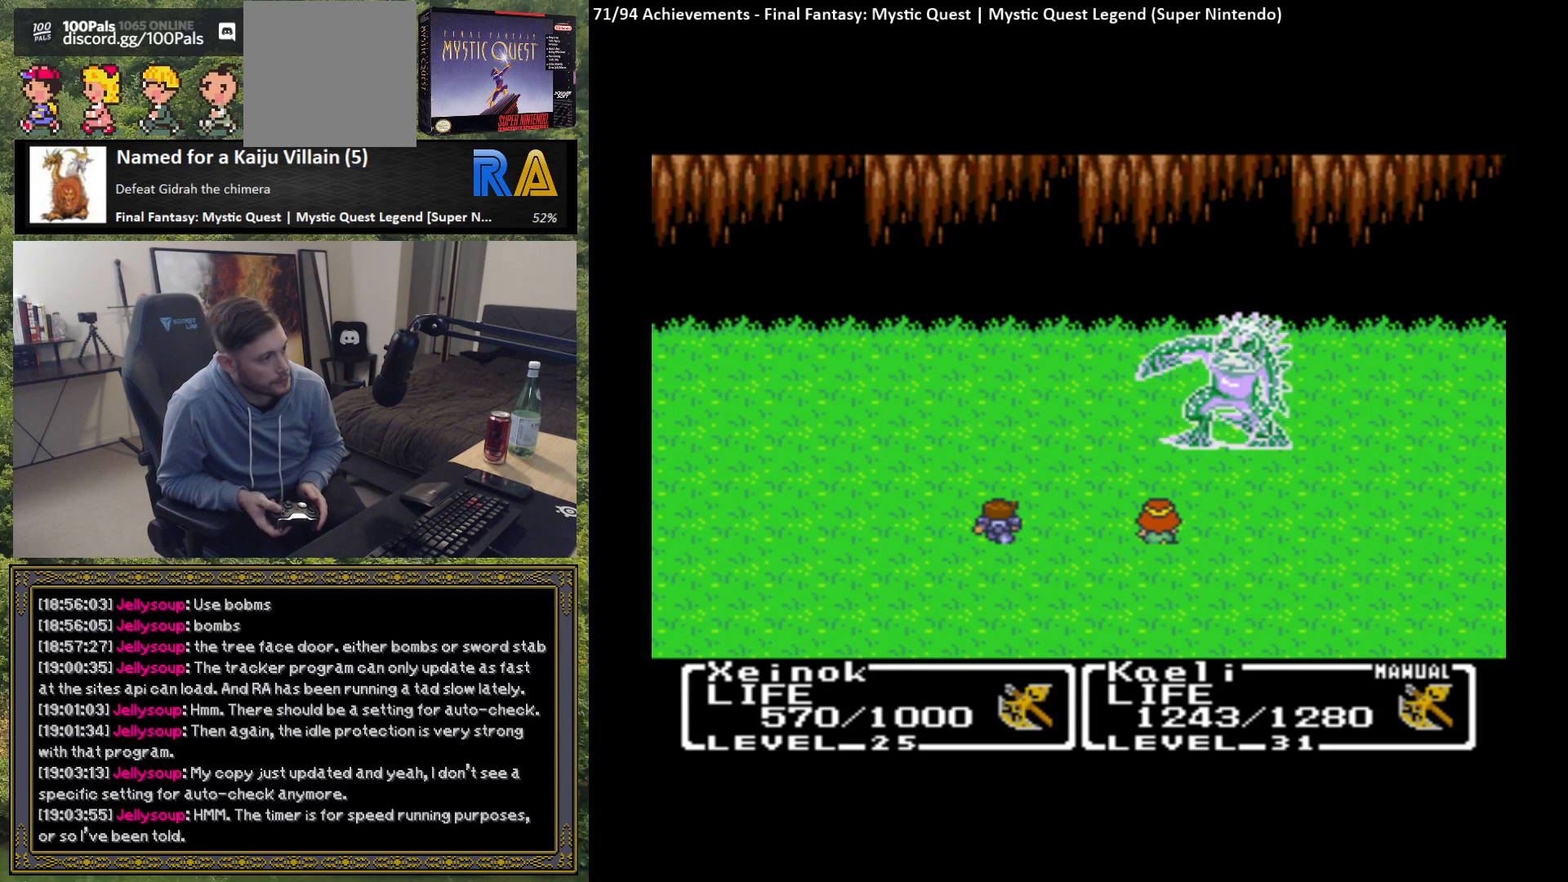
{"buttons": [], "left_stick": "center", "events": [[17, "B", "up"], [150, "B", "down"], [267, "B", "up"], [367, "B", "down"], [483, "B", "up"]]}
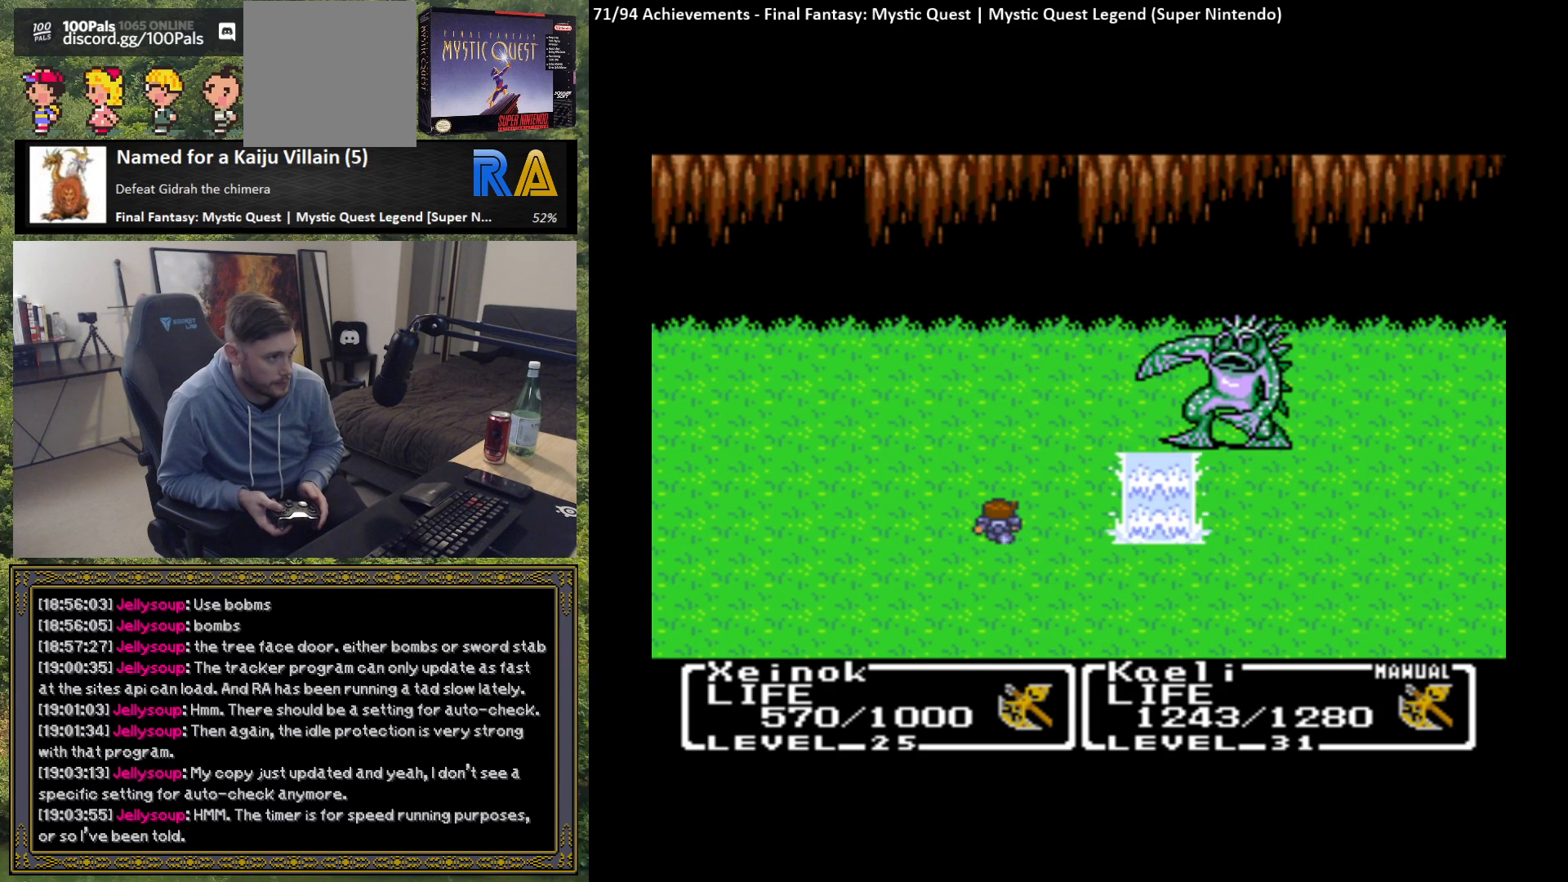
{"buttons": [], "left_stick": "center", "events": [[83, "B", "down"], [183, "B", "up"], [283, "B", "down"], [383, "B", "up"]]}
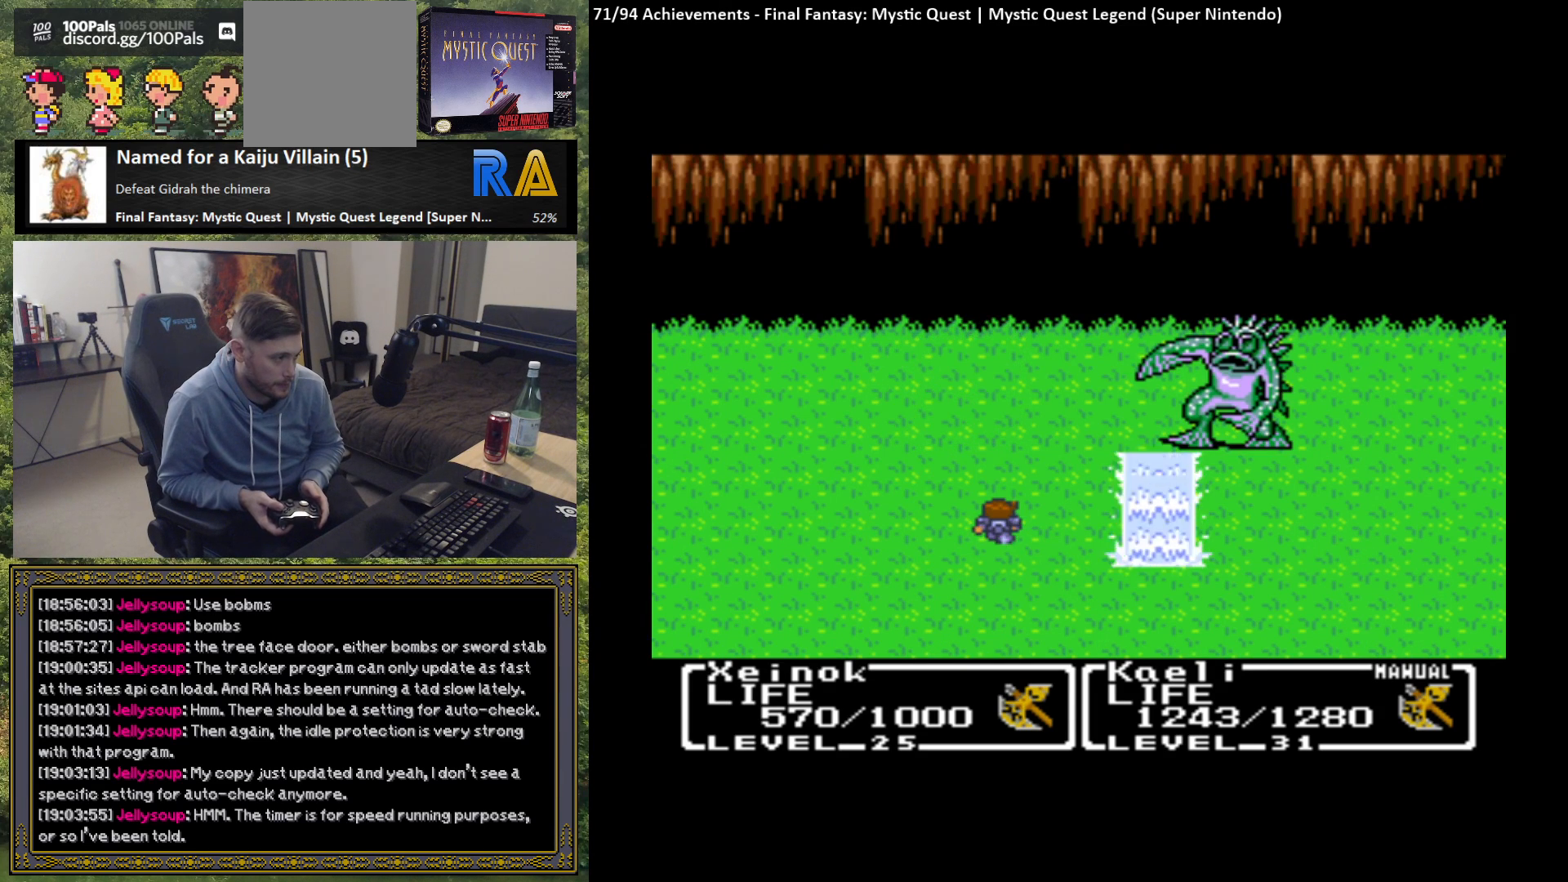
{"buttons": [], "left_stick": "center", "events": []}
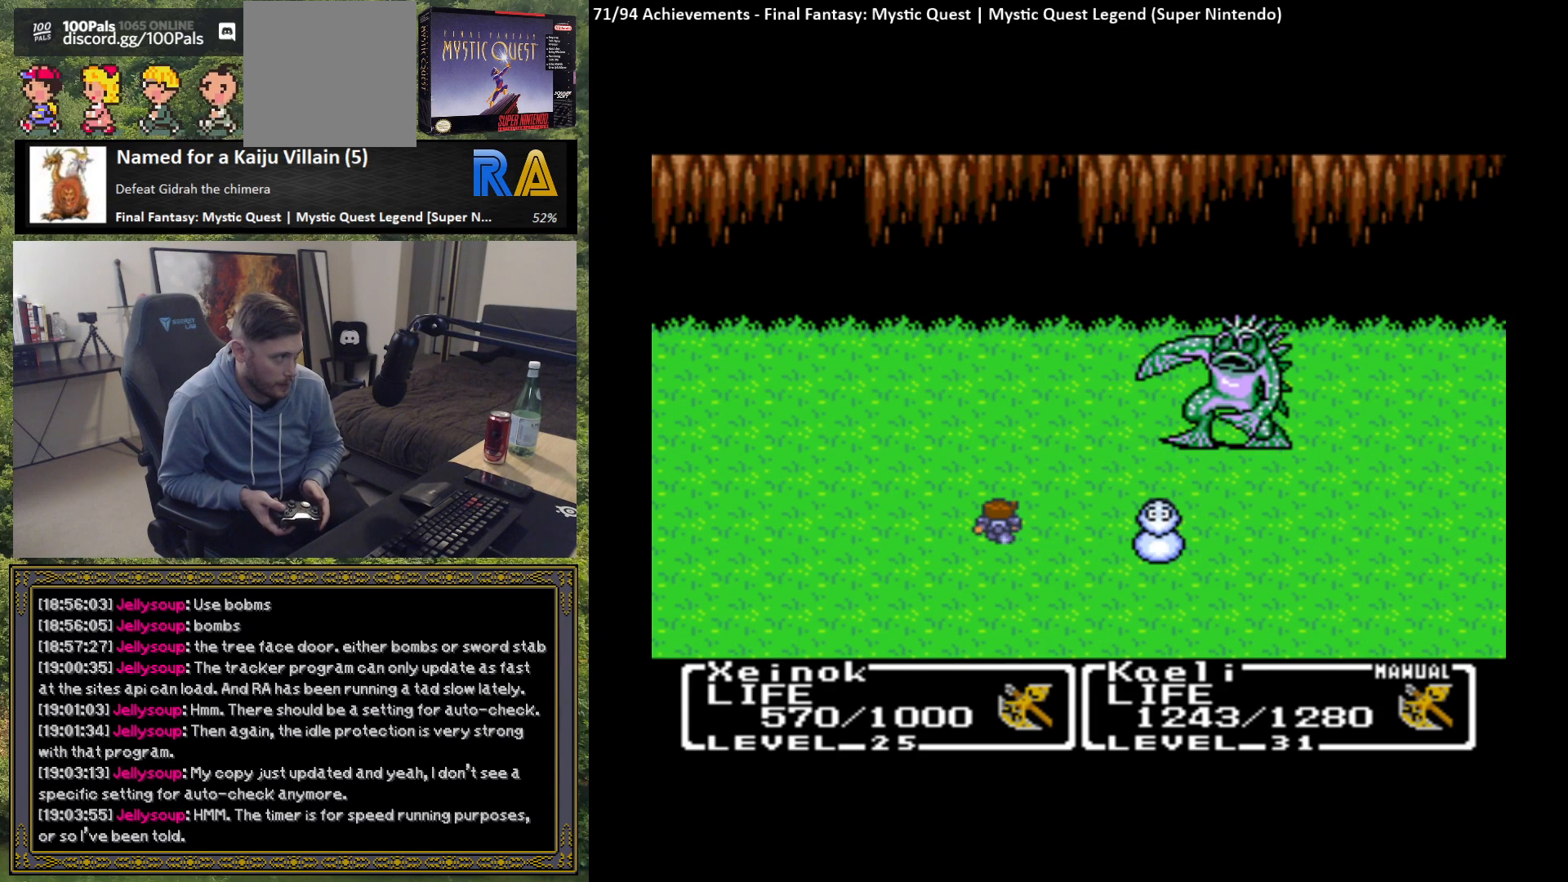
{"buttons": [], "left_stick": "center", "events": []}
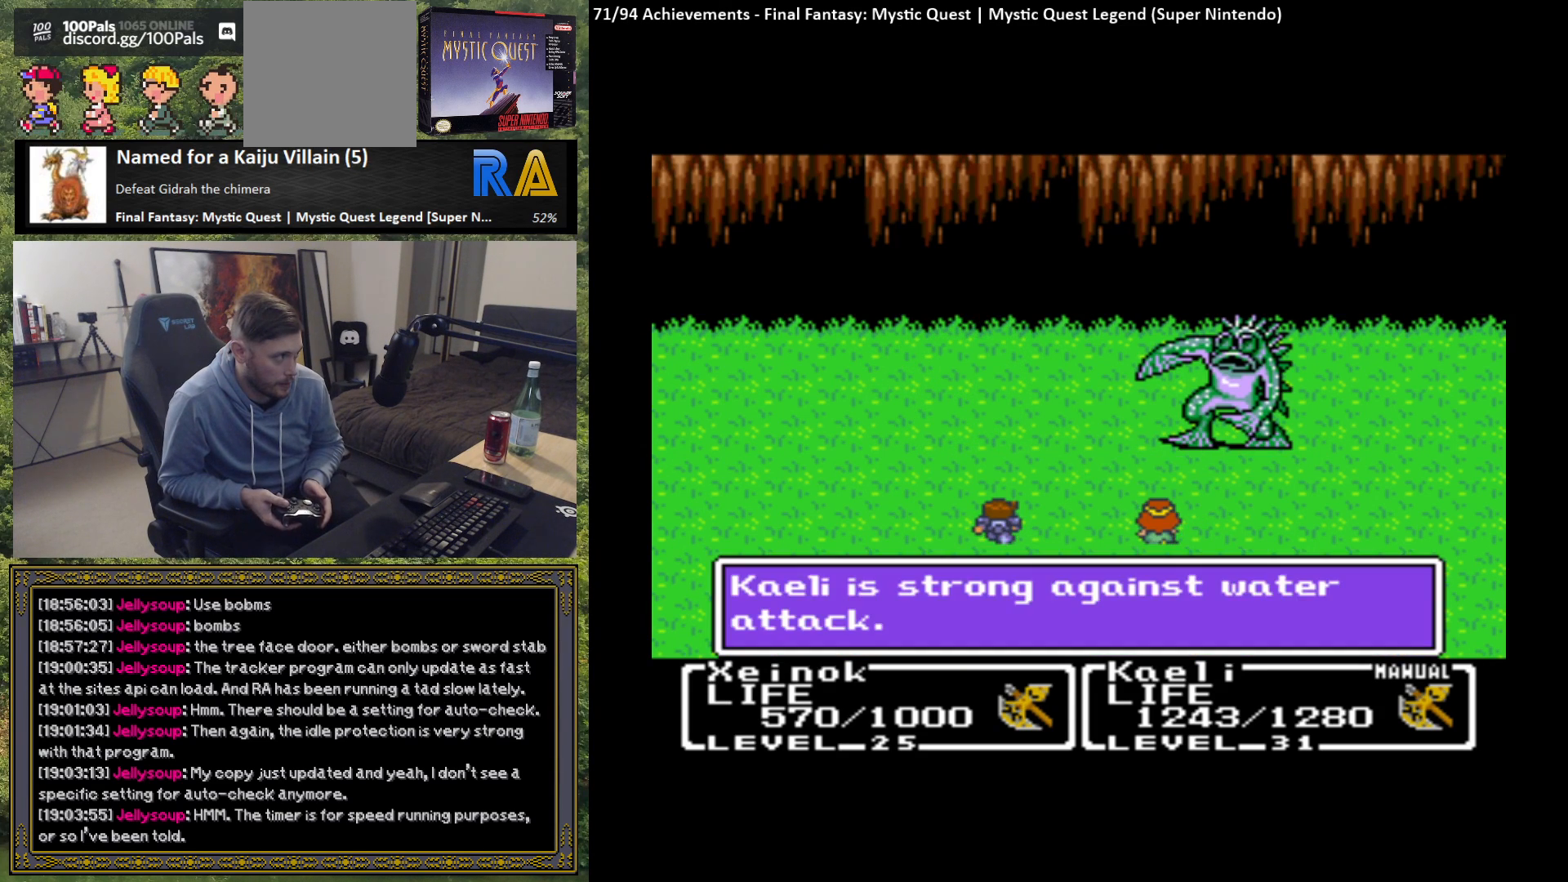
{"buttons": [], "left_stick": "center", "events": [[233, "B", "down"], [333, "B", "up"]]}
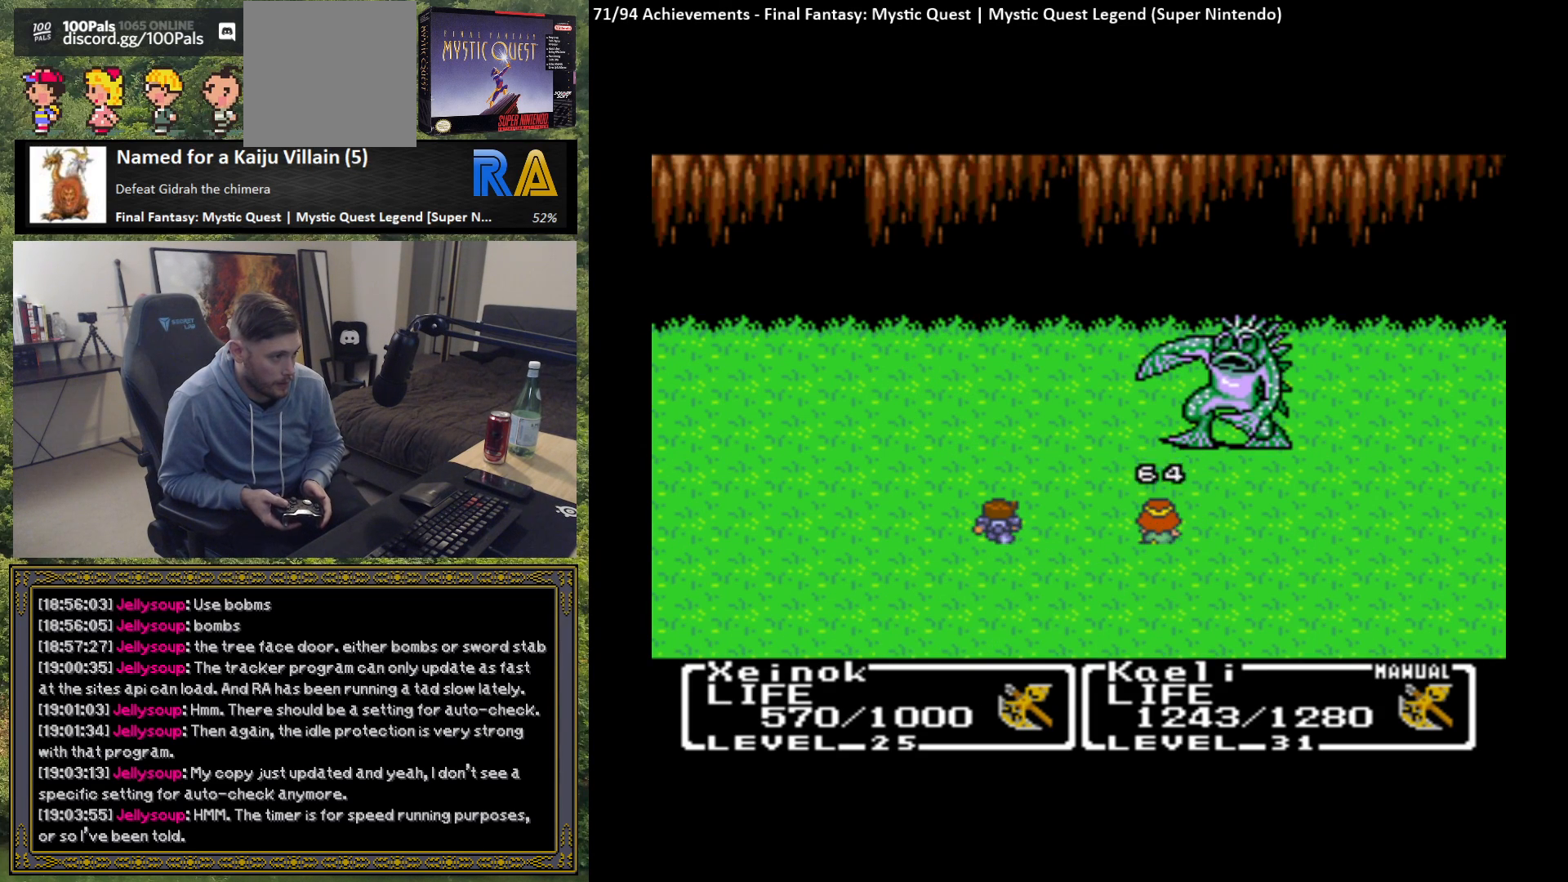
{"buttons": [], "left_stick": "center", "events": []}
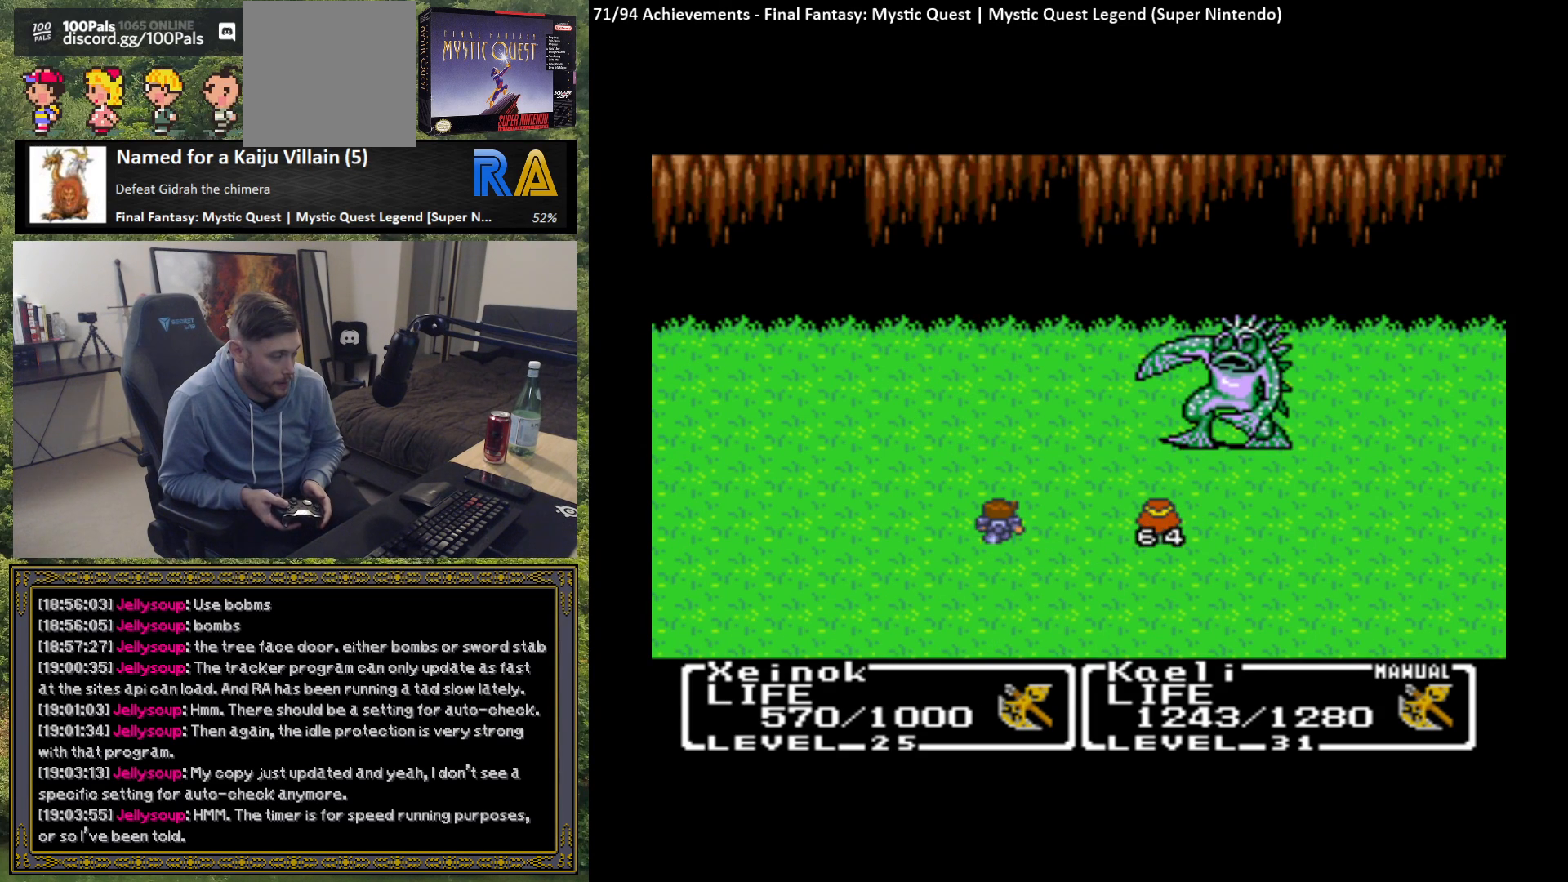
{"buttons": [], "left_stick": "center", "events": []}
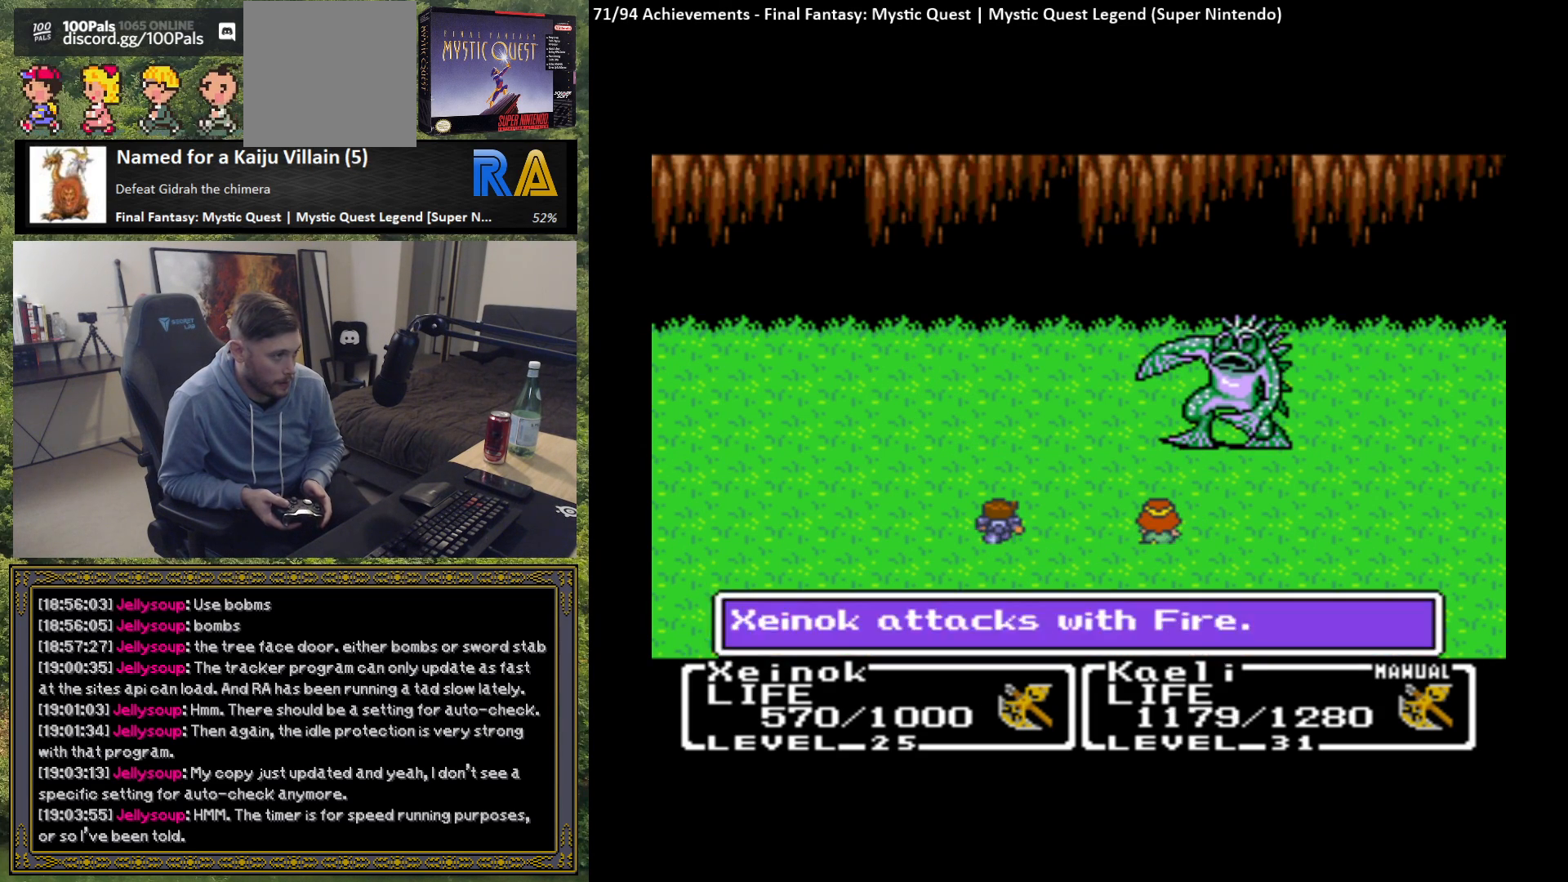
{"buttons": [], "left_stick": "center", "events": [[17, "B", "down"], [133, "B", "up"]]}
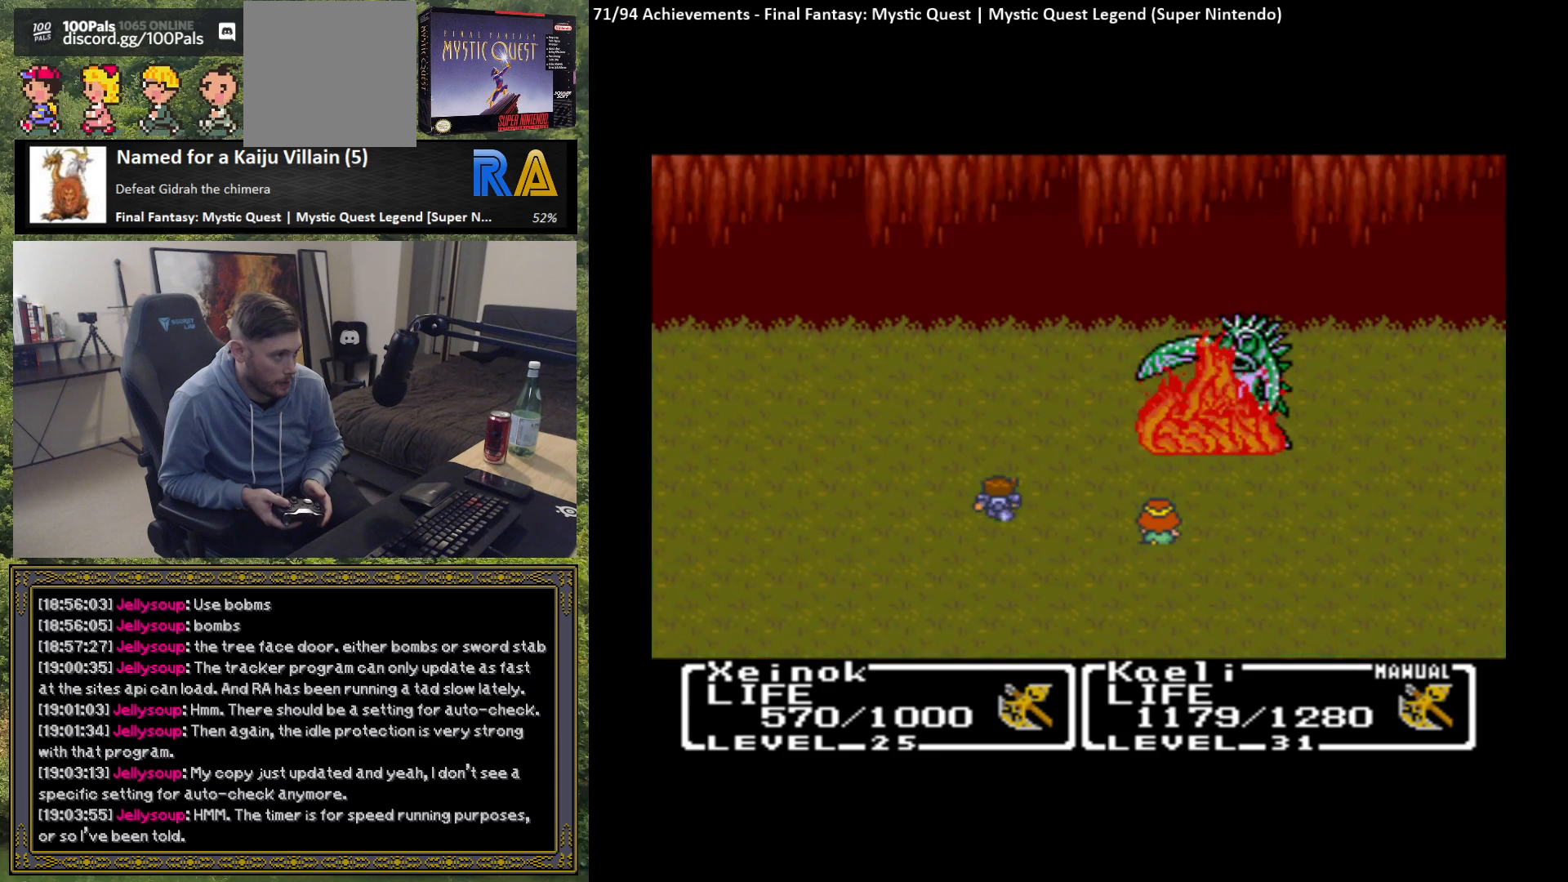
{"buttons": [], "left_stick": "center", "events": []}
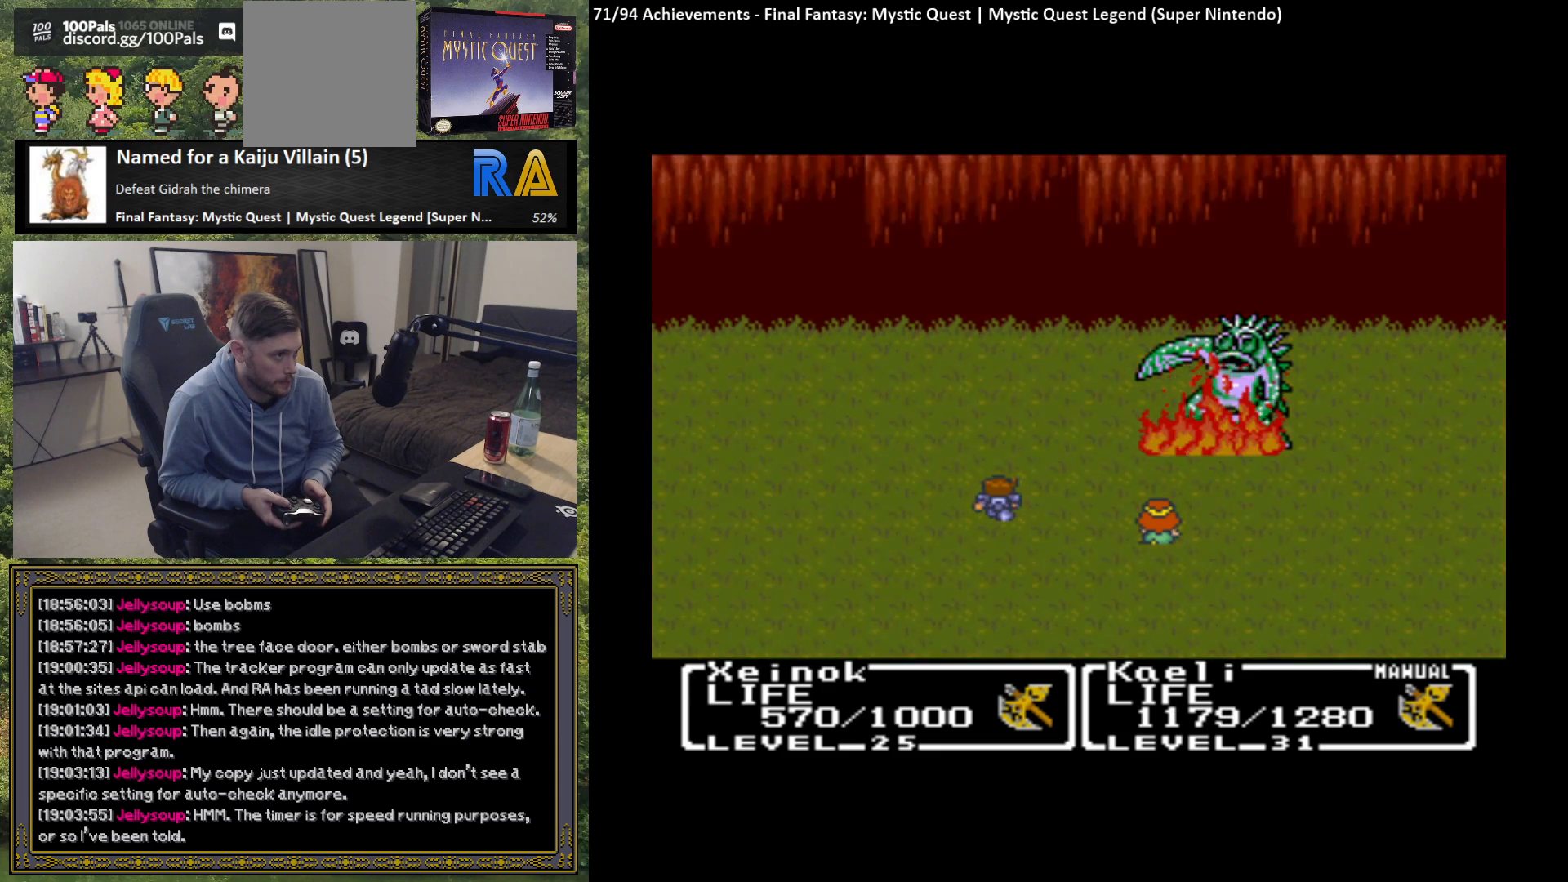
{"buttons": [], "left_stick": "center", "events": []}
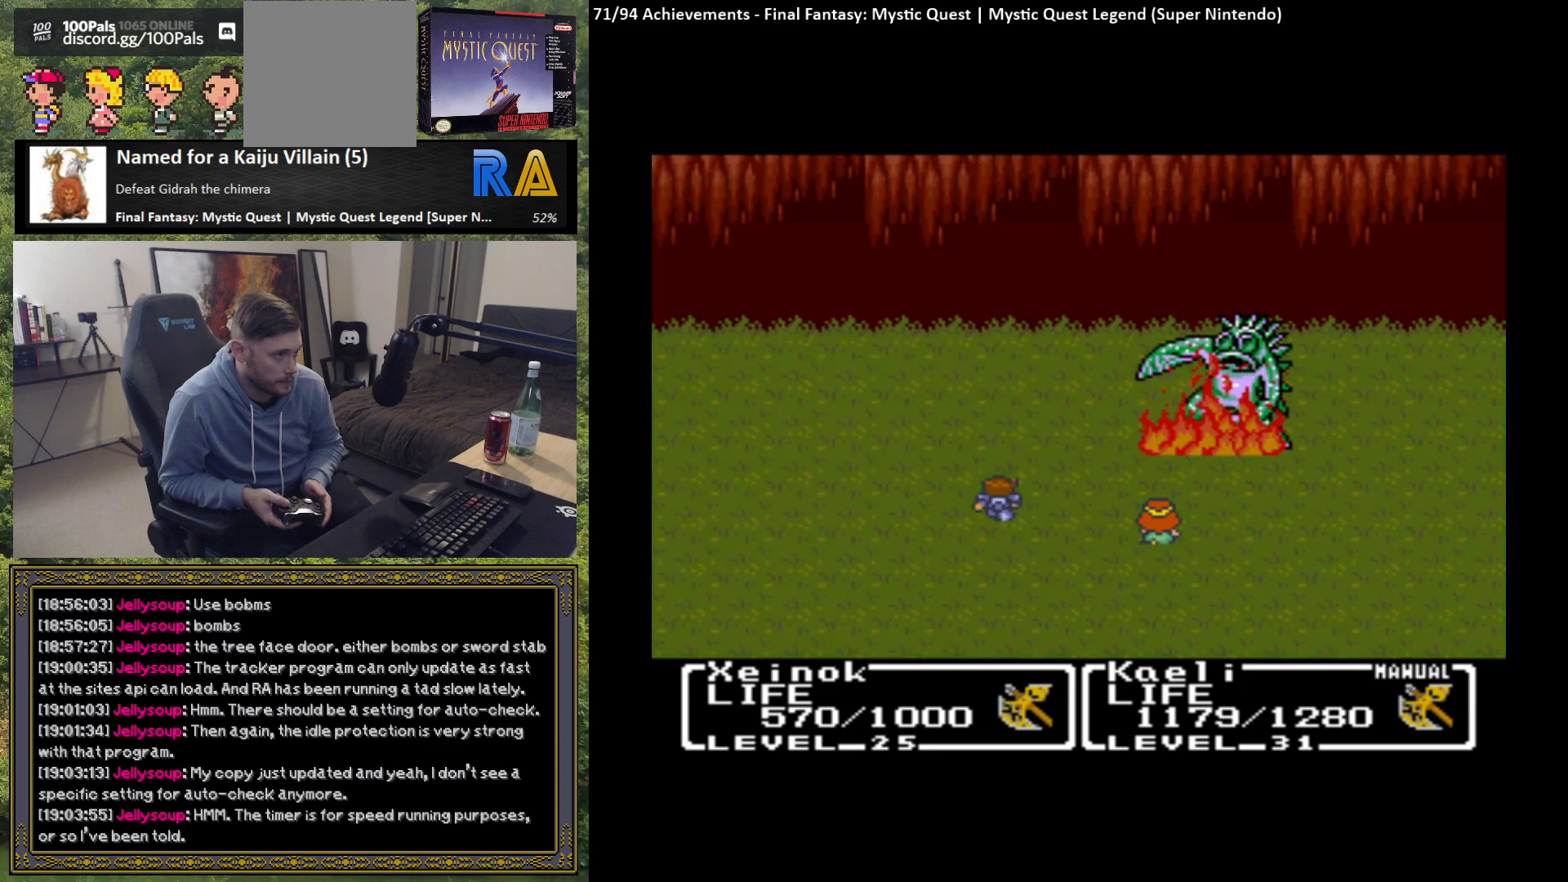
{"buttons": [], "left_stick": "center", "events": []}
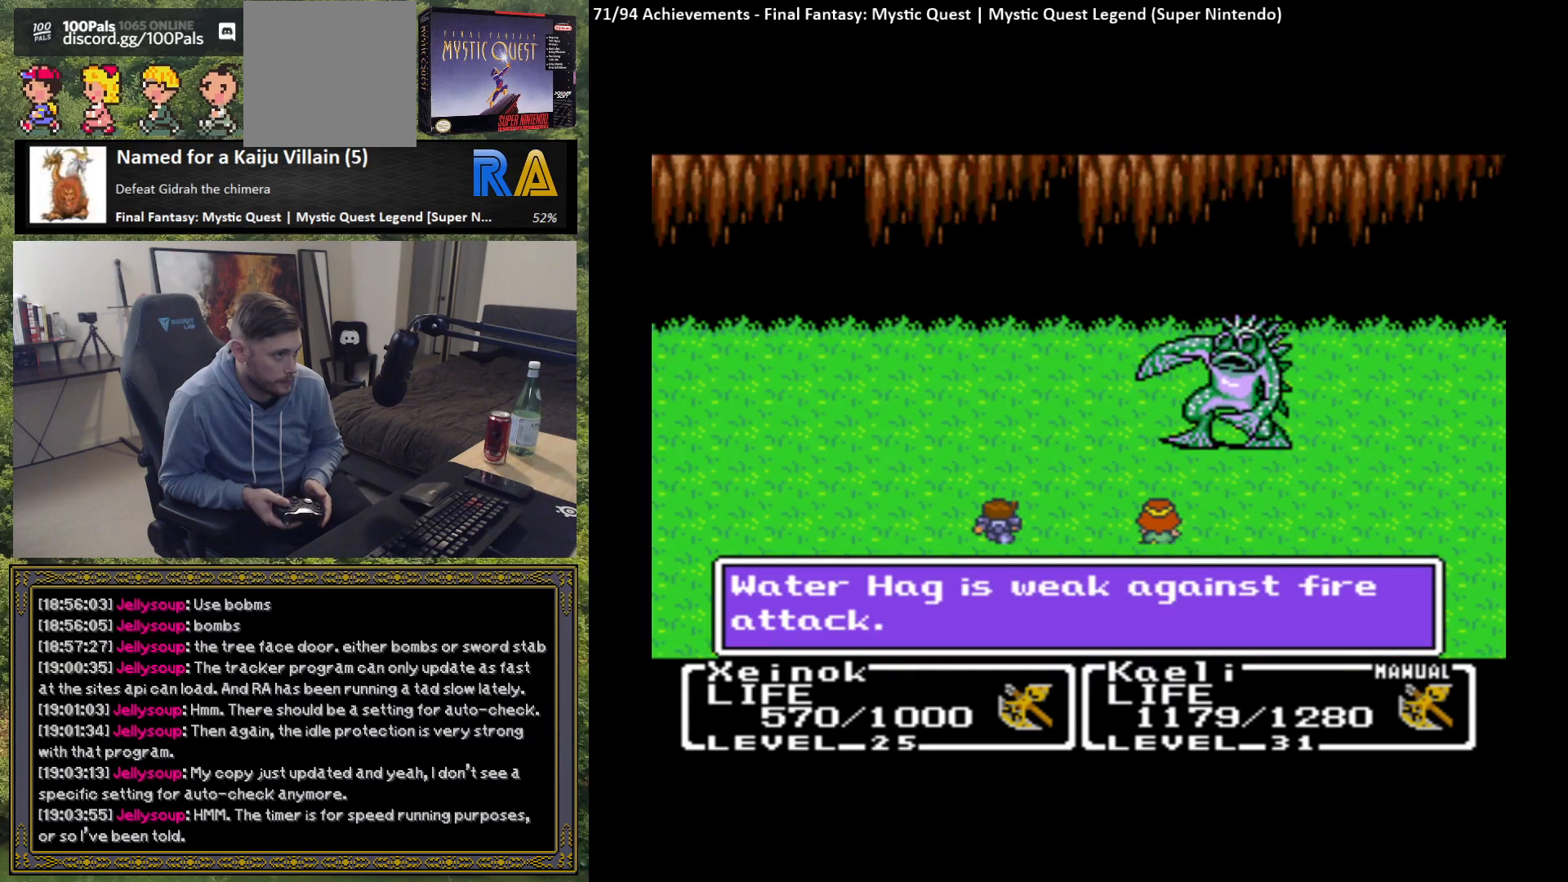
{"buttons": ["B"], "left_stick": "center", "events": [[433, "B", "down"]]}
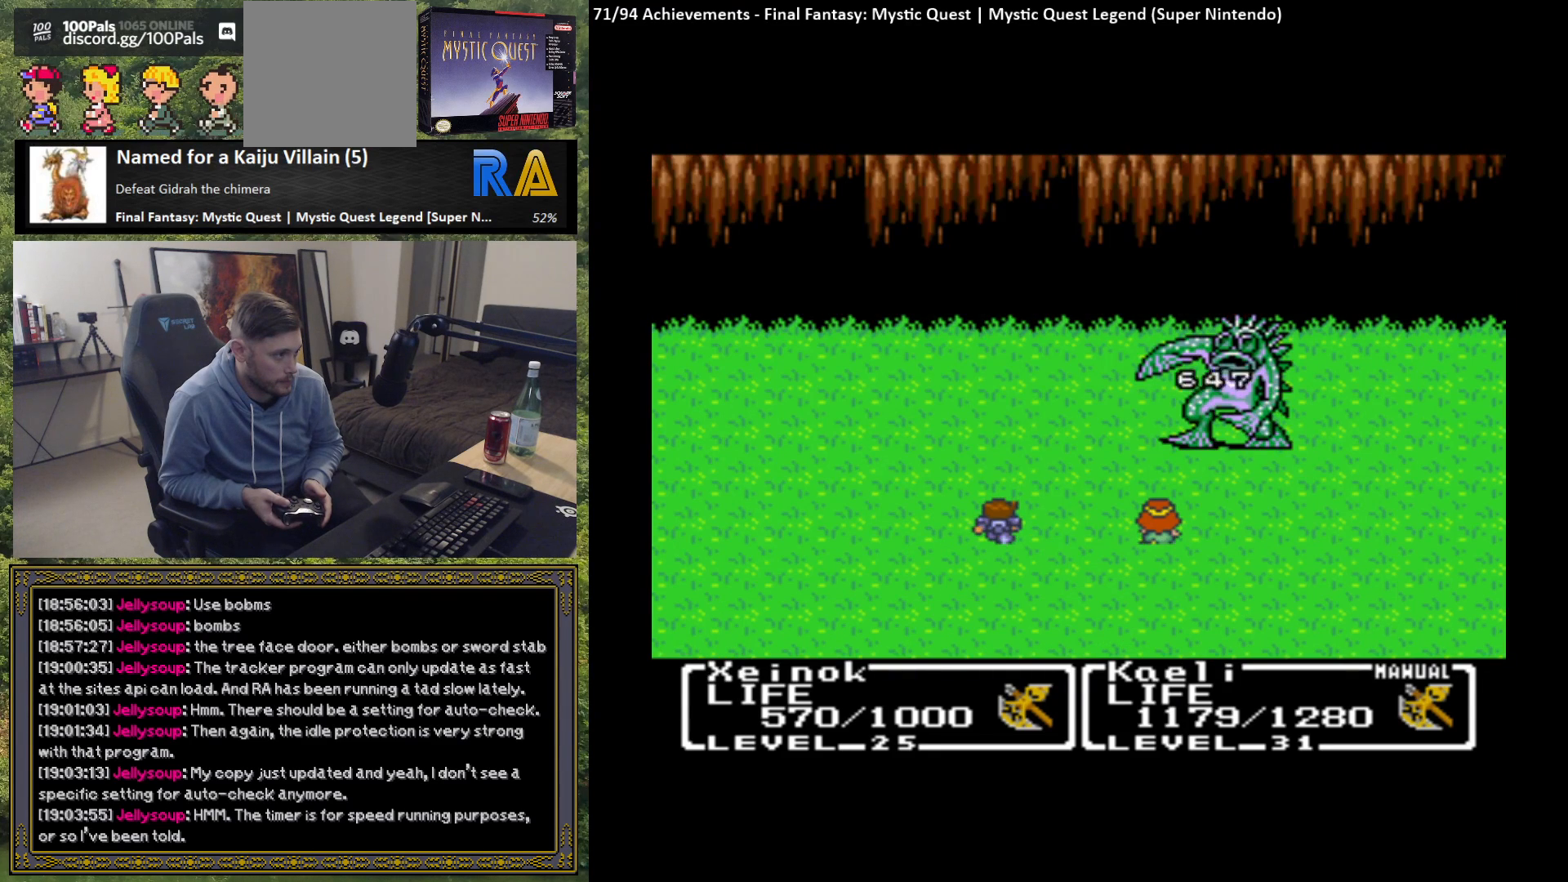
{"buttons": [], "left_stick": "center", "events": [[33, "B", "up"]]}
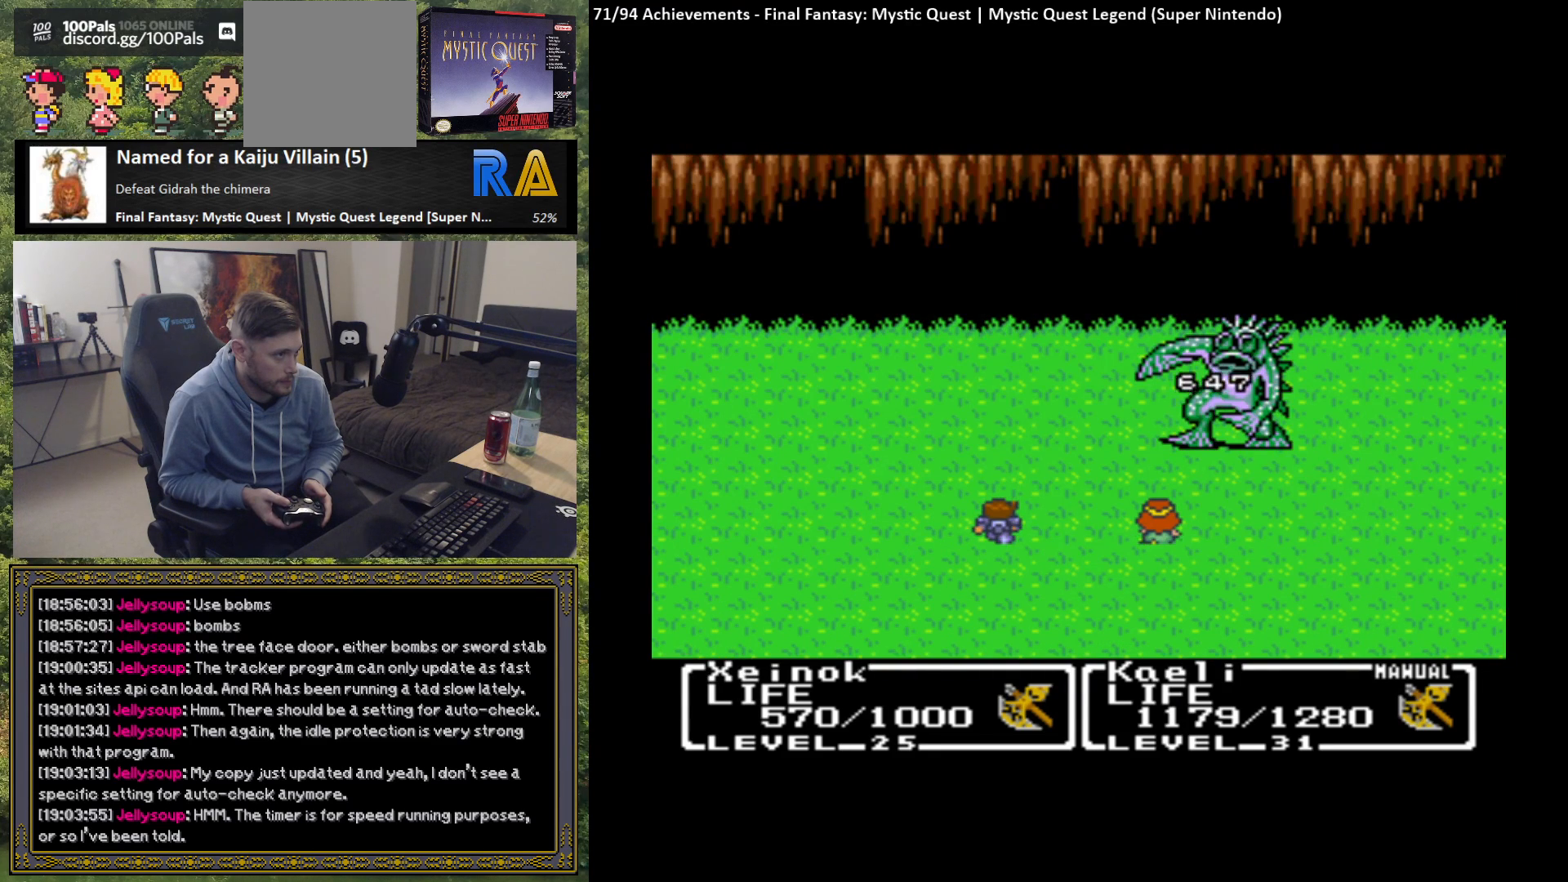
{"buttons": [], "left_stick": "center", "events": []}
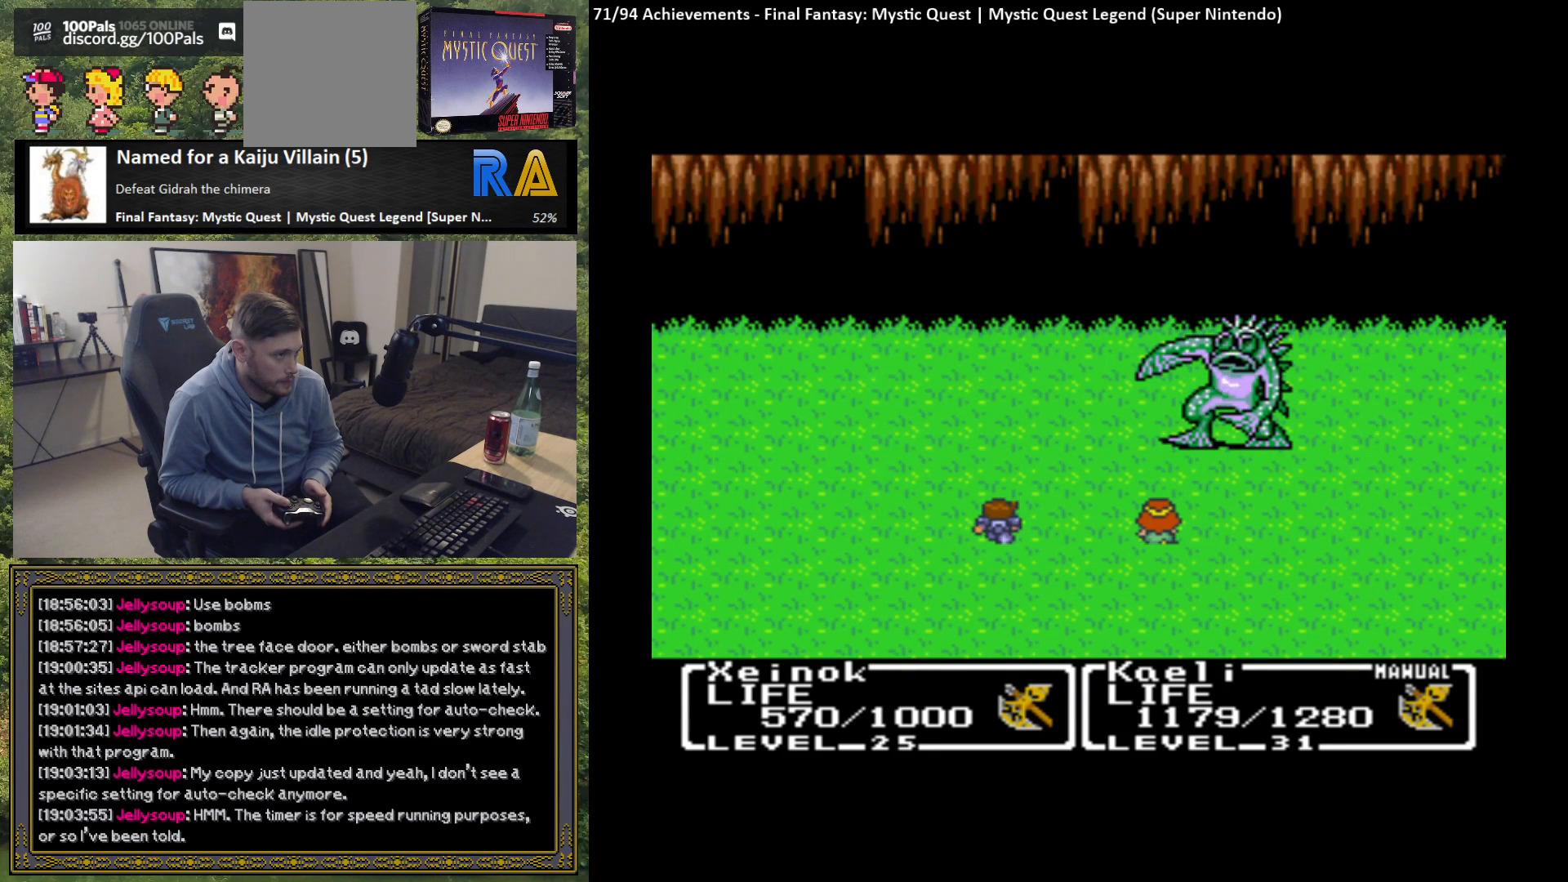
{"buttons": [], "left_stick": "center", "events": []}
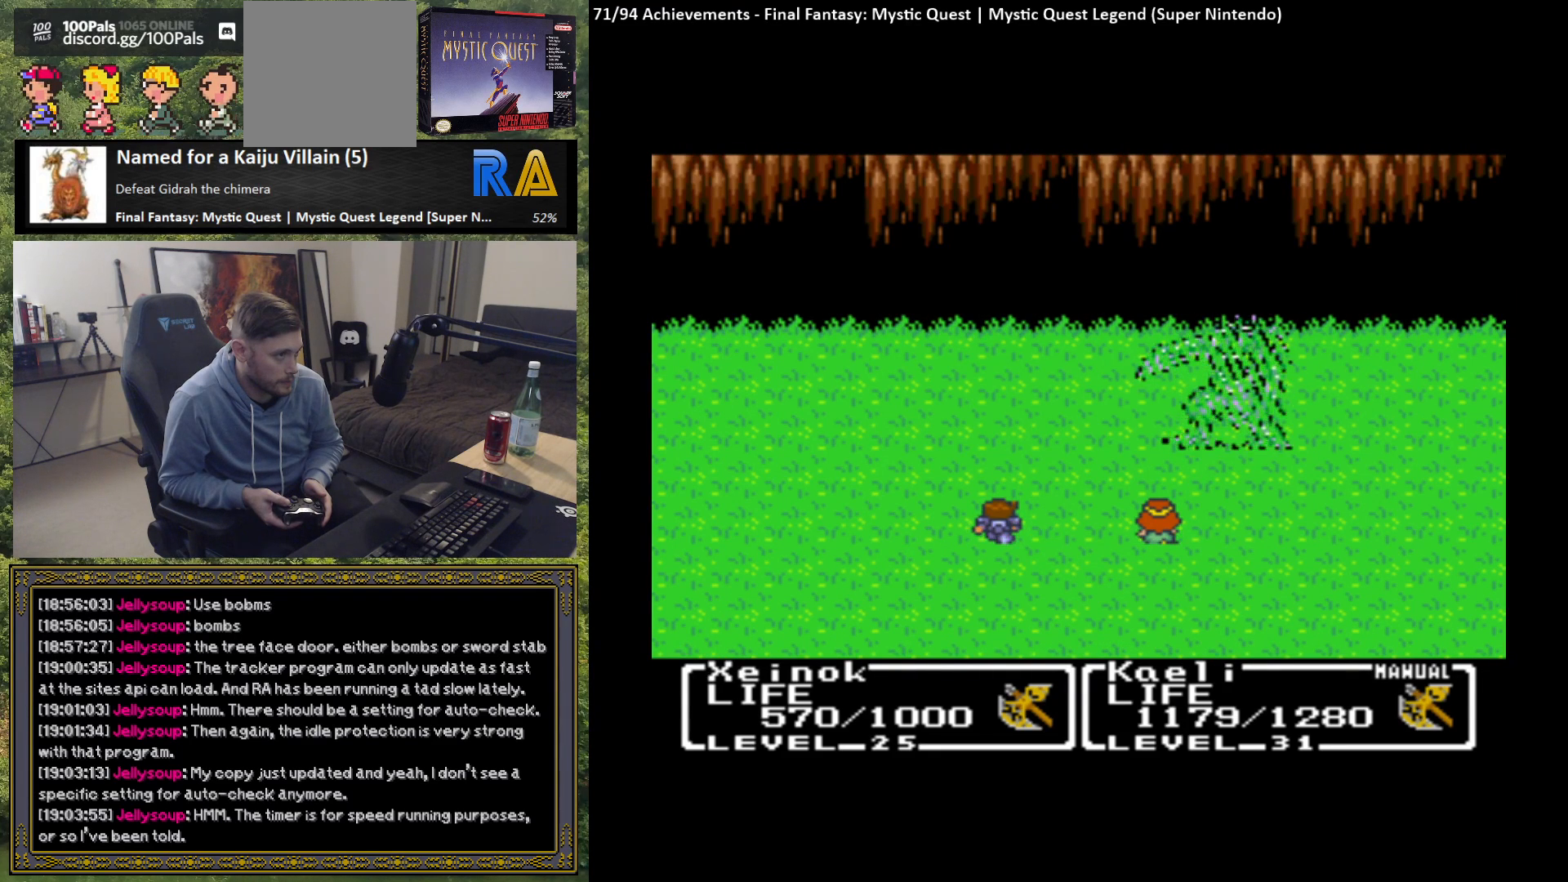
{"buttons": [], "left_stick": "center", "events": []}
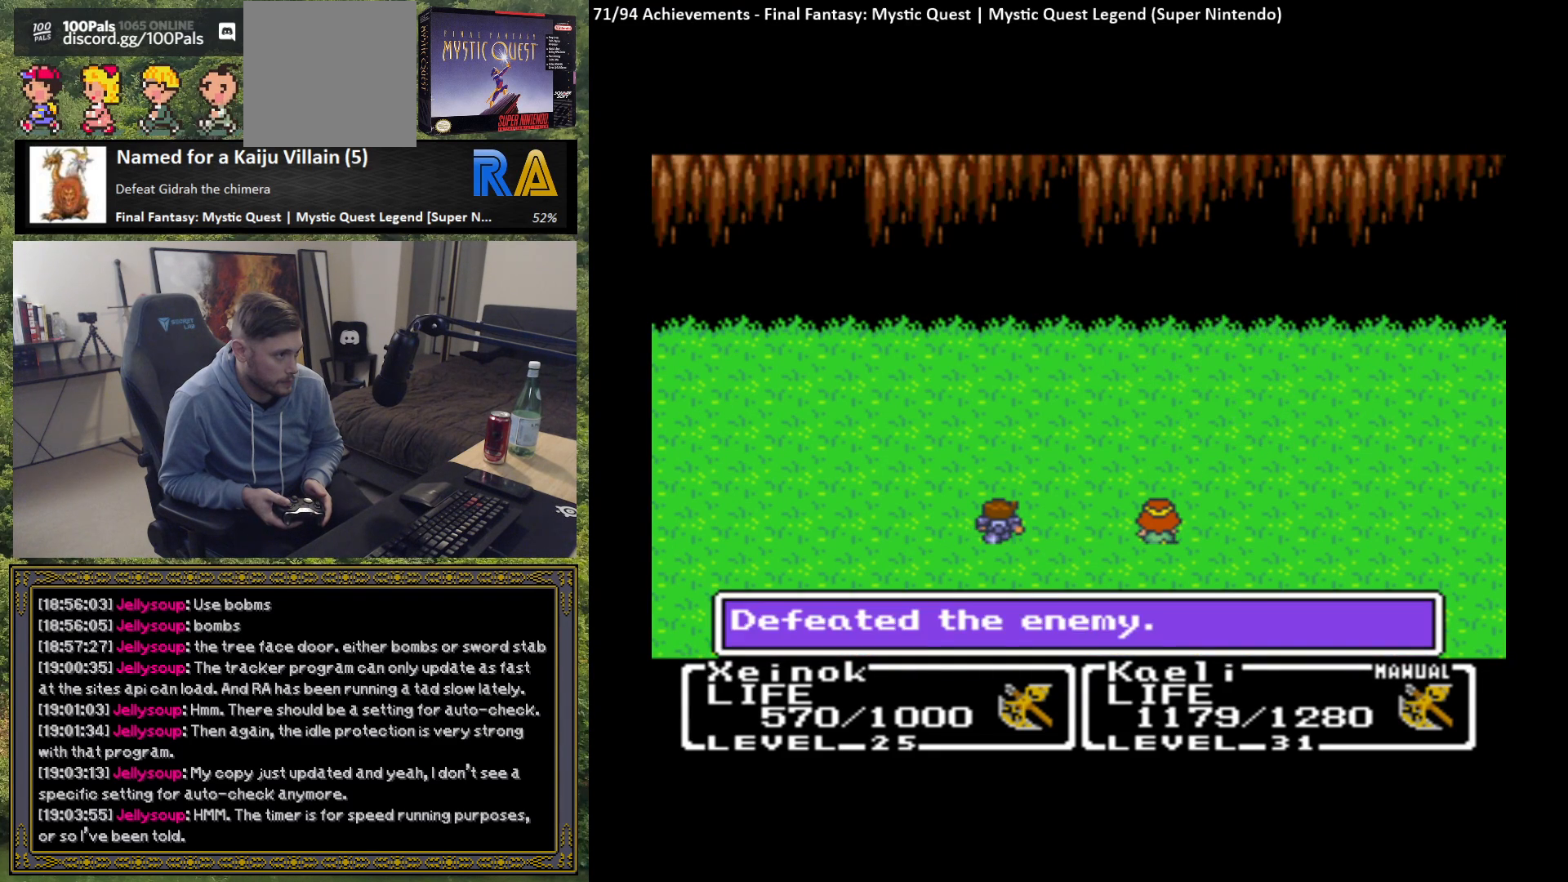
{"buttons": ["B"], "left_stick": "center", "events": [[117, "B", "down"], [200, "B", "up"], [283, "B", "down"], [383, "B", "up"], [467, "B", "down"]]}
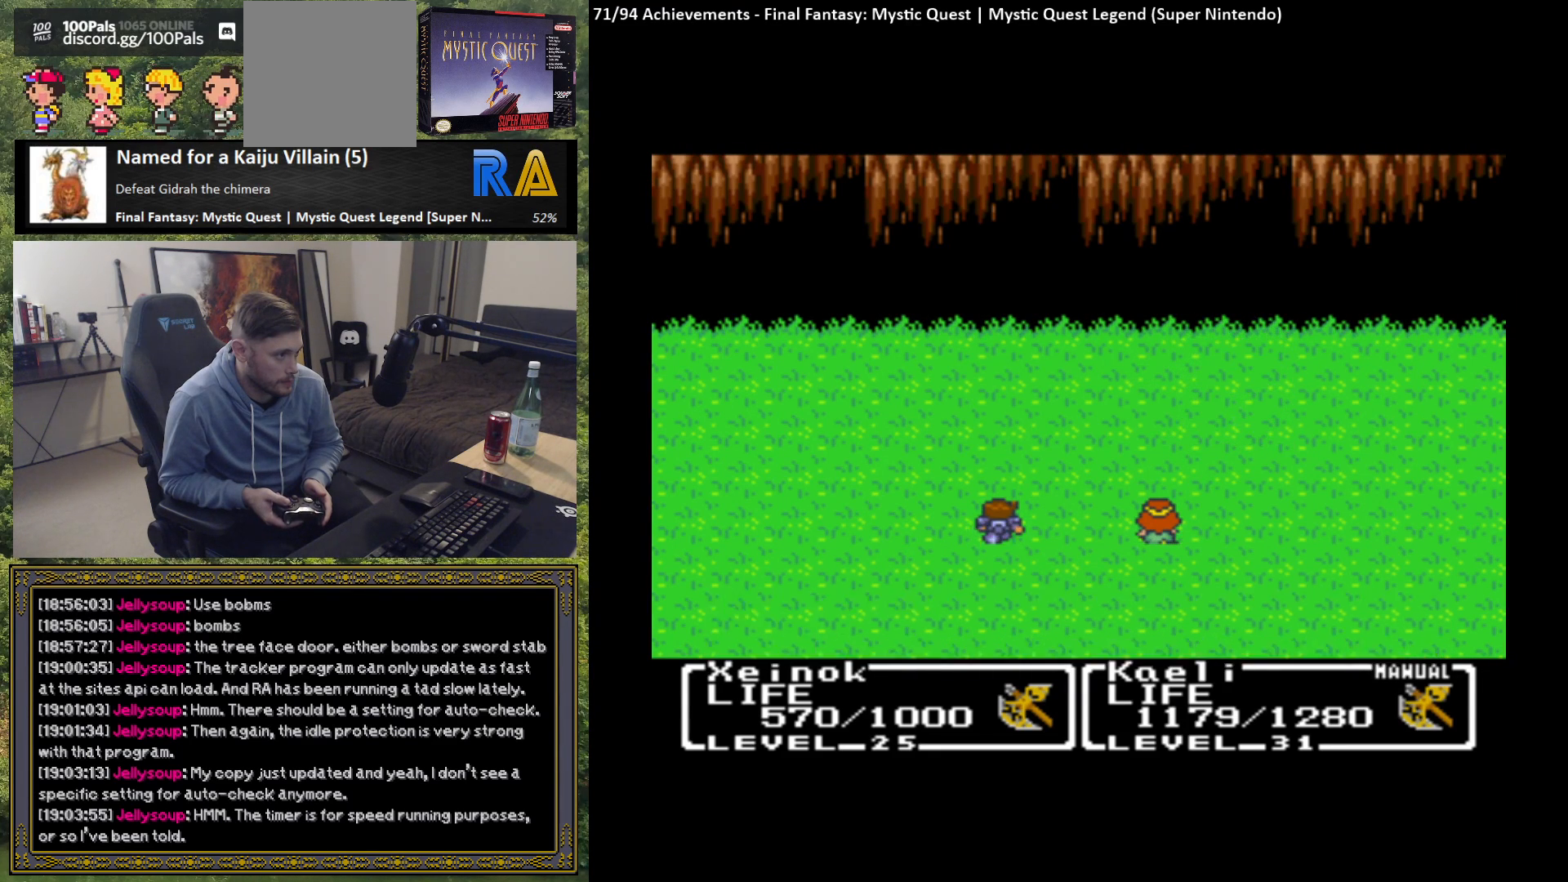
{"buttons": [], "left_stick": "center", "events": [[50, "B", "up"], [333, "B", "down"], [450, "B", "up"]]}